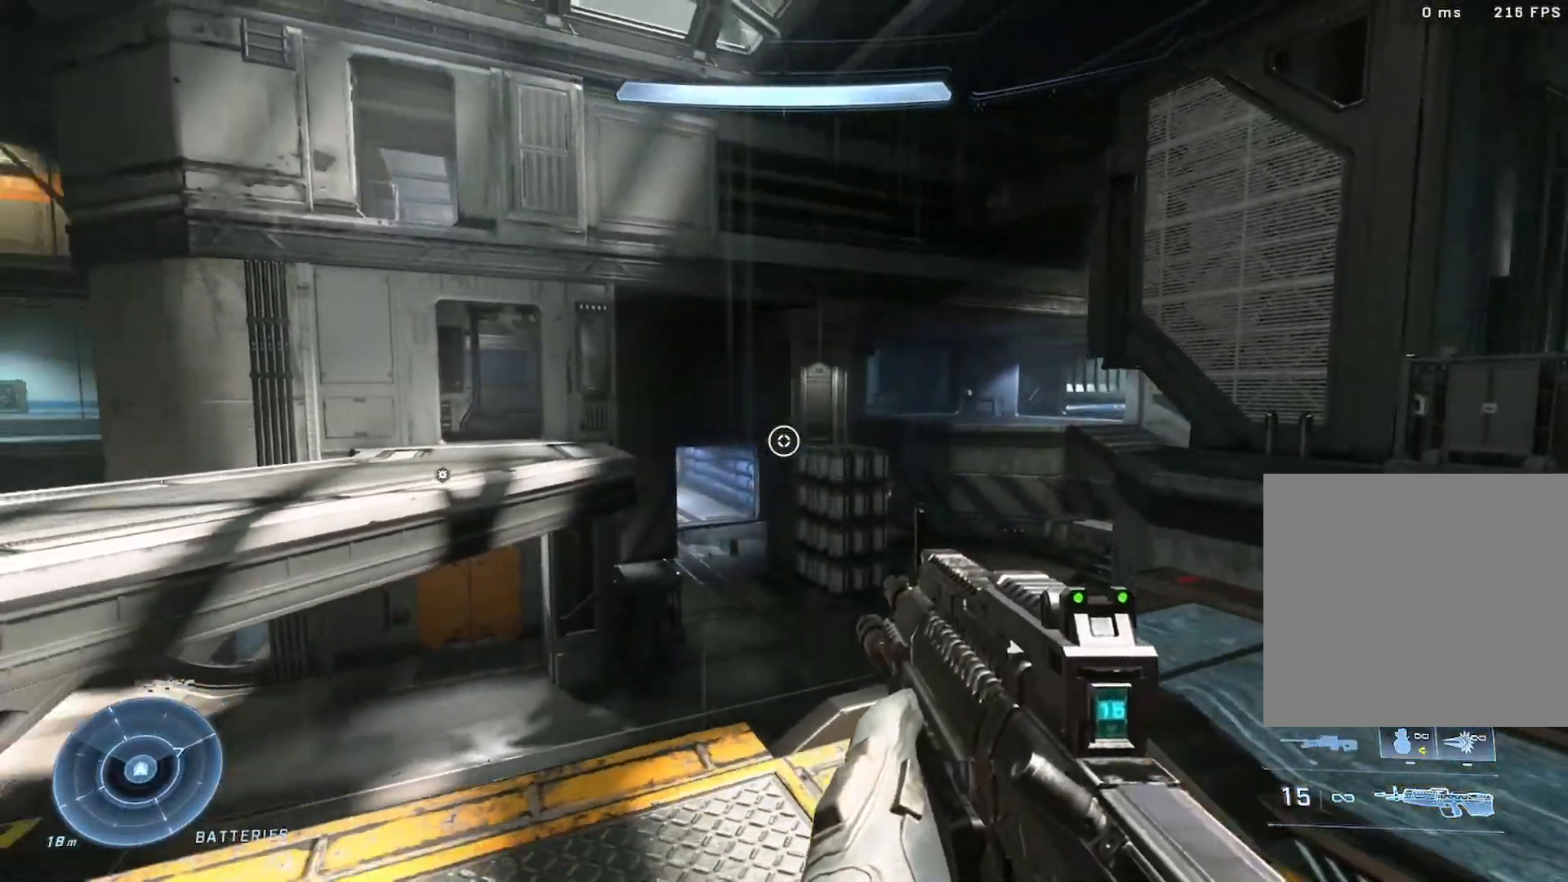
Gameplay with a controller (Xbox layout); each line is a JSON object with the inputs held at the frame after it. "events" lists button and stick changes between this image and that frame as [ms after this image, input, new state], when the widget could be followed in between.
{"buttons": [], "left_stick": "down-left", "right_stick": "right", "events": [[117, "R2", "down"], [117, "Y", "down"], [167, "R2", "up"], [167, "Y", "up"], [317, "right_stick", "right"]]}
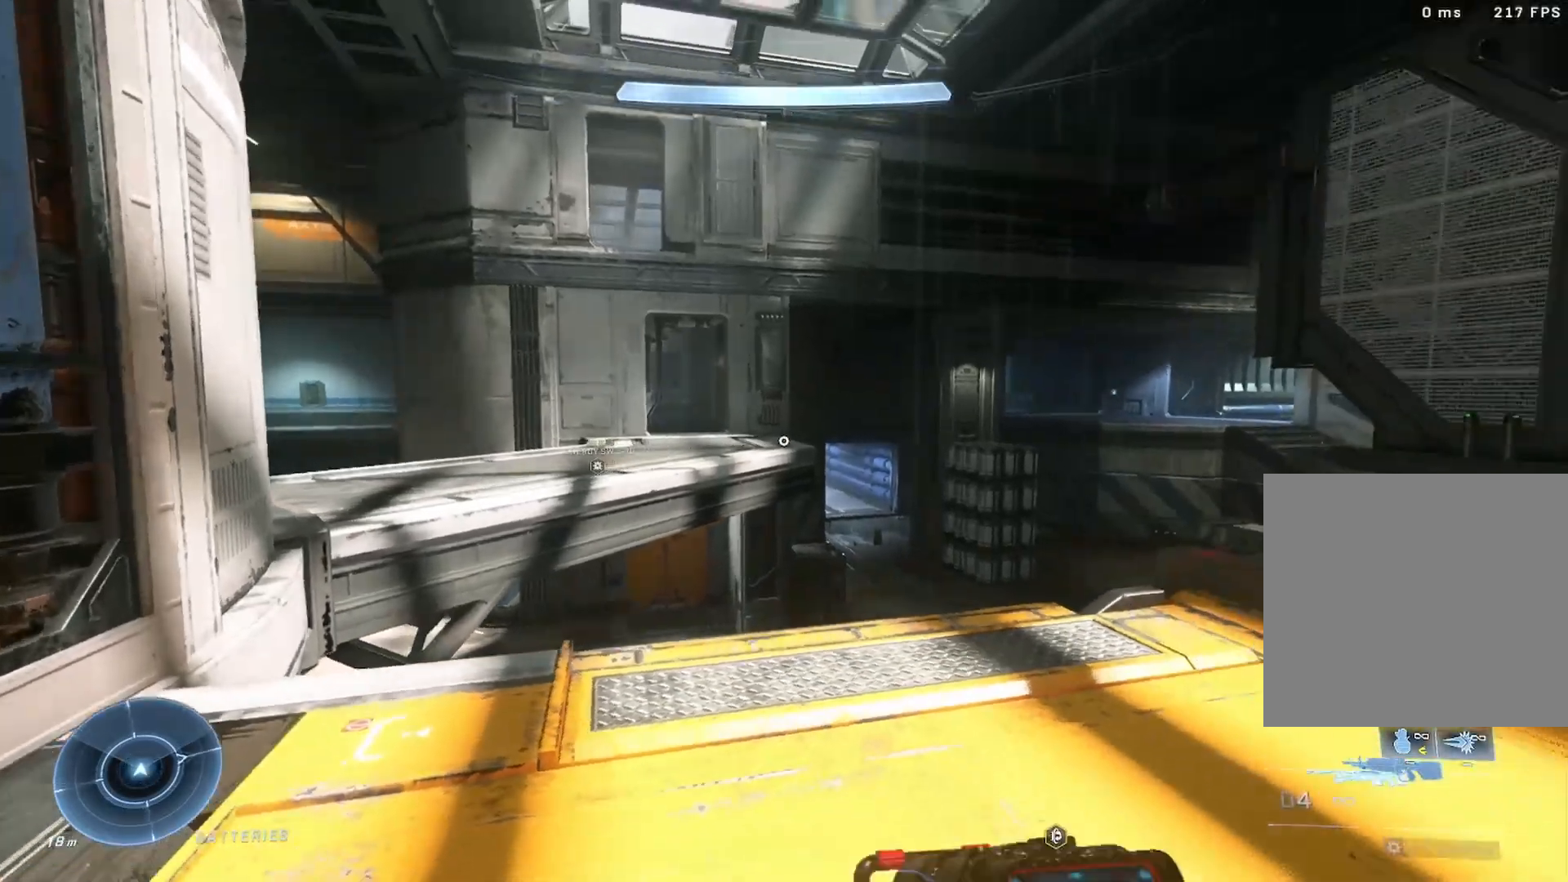
{"buttons": [], "left_stick": "up-right", "right_stick": "right", "events": [[33, "Y", "down"], [100, "right_stick", "center"], [117, "Y", "up"], [200, "left_stick", "down"], [400, "right_stick", "right"], [450, "left_stick", "up-right"]]}
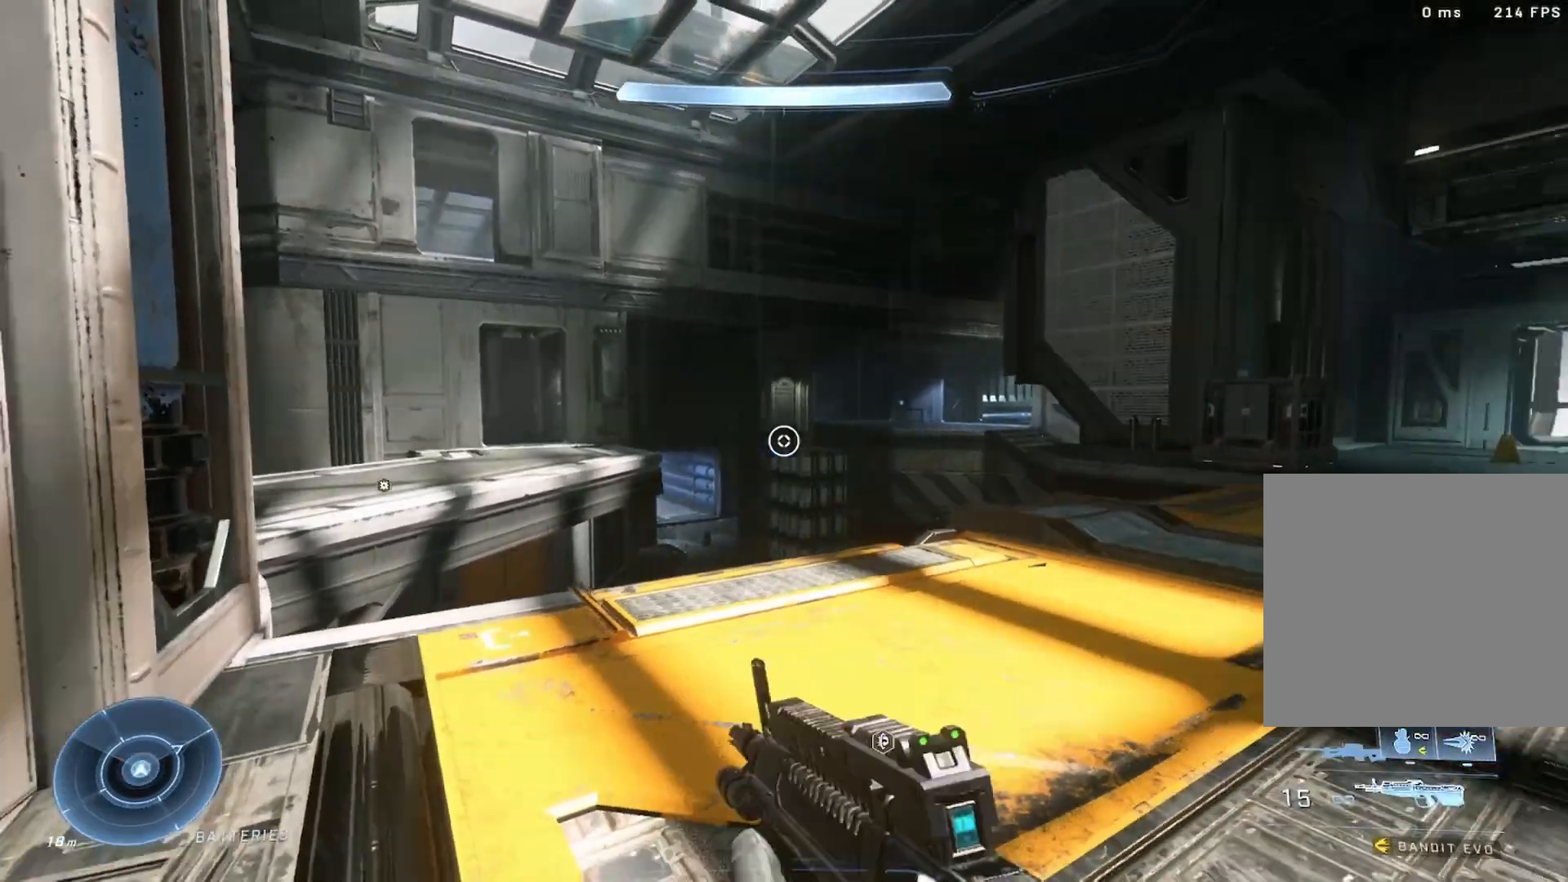
{"buttons": ["Y"], "left_stick": "up-right", "right_stick": "left", "events": [[117, "A", "down"], [183, "A", "up"], [183, "right_stick", "center"], [300, "A", "down"], [317, "right_stick", "left"], [350, "A", "up"], [433, "Y", "down"]]}
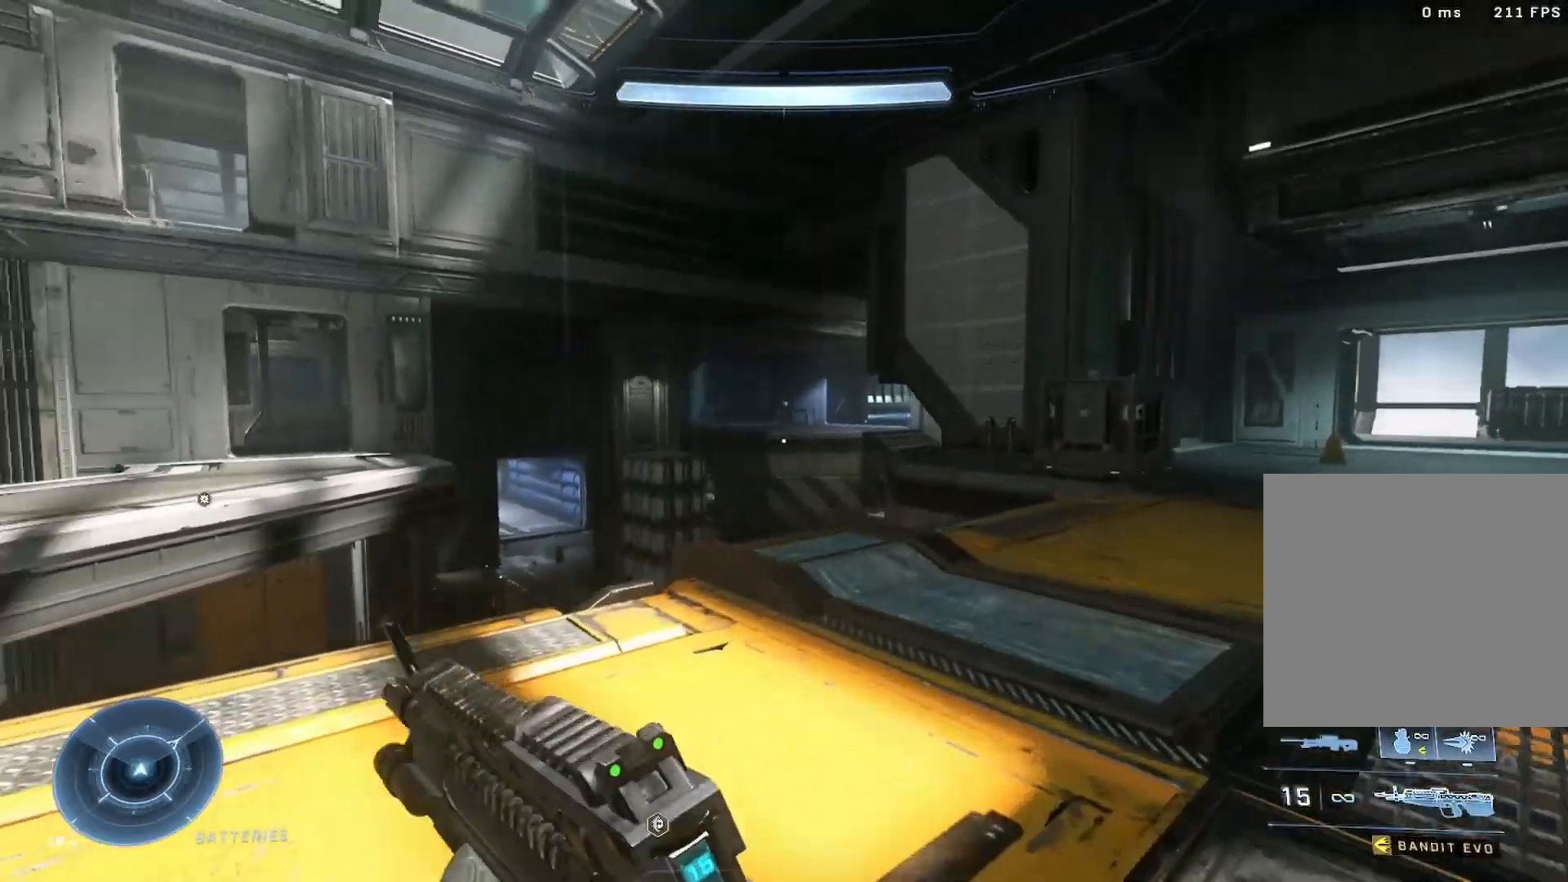
{"buttons": [], "left_stick": "center", "right_stick": "center", "events": [[17, "Y", "up"], [50, "left_stick", "center"], [50, "right_stick", "right"], [200, "right_stick", "center"]]}
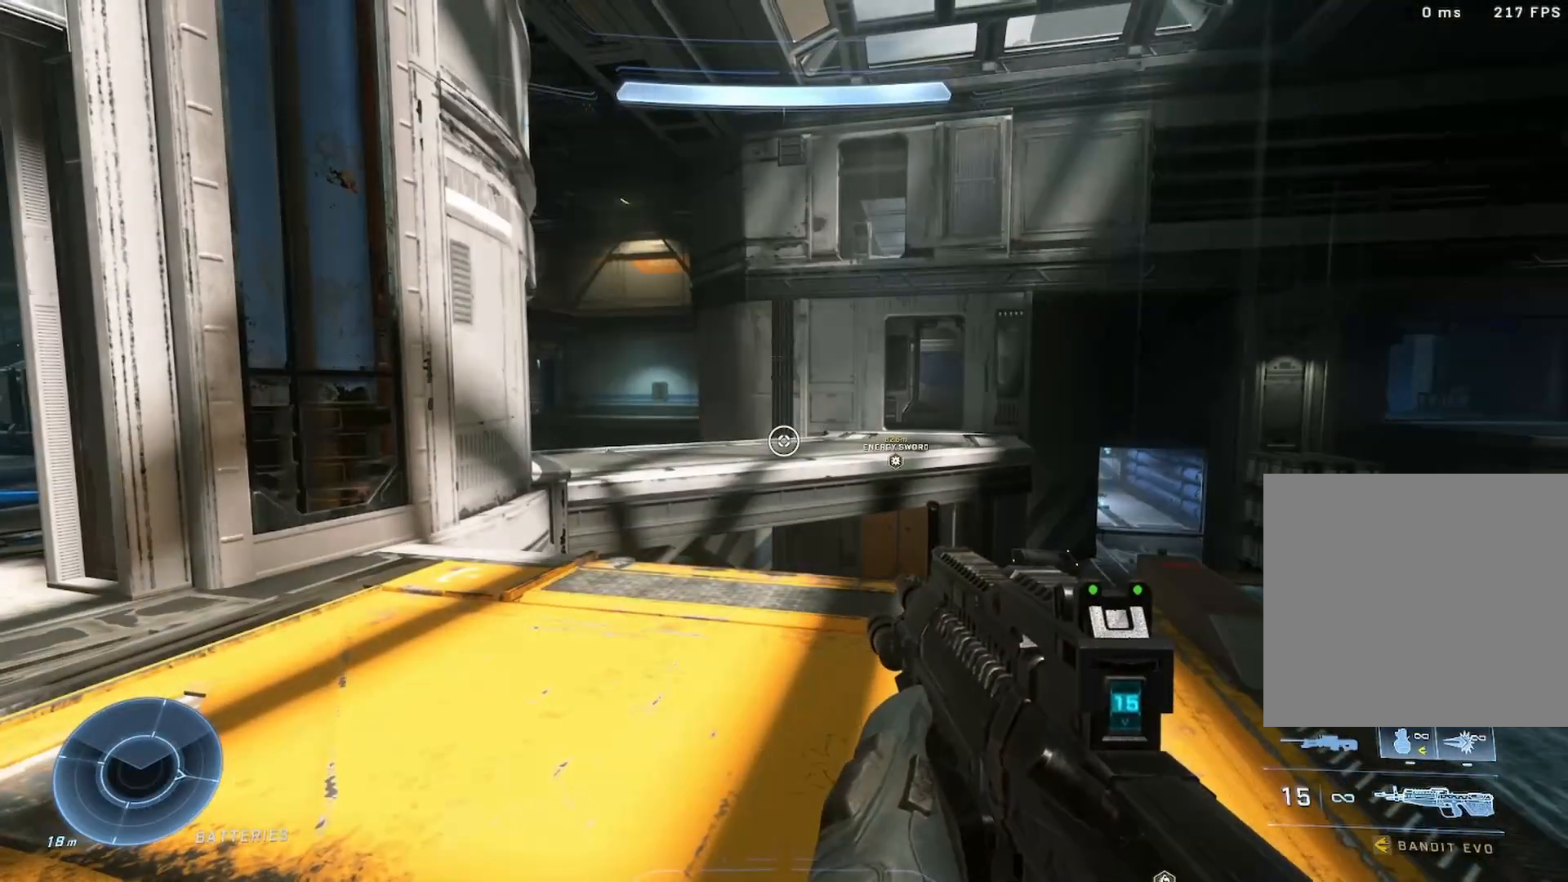
{"buttons": [], "left_stick": "center", "right_stick": "center", "events": [[200, "START", "down"], [267, "START", "up"]]}
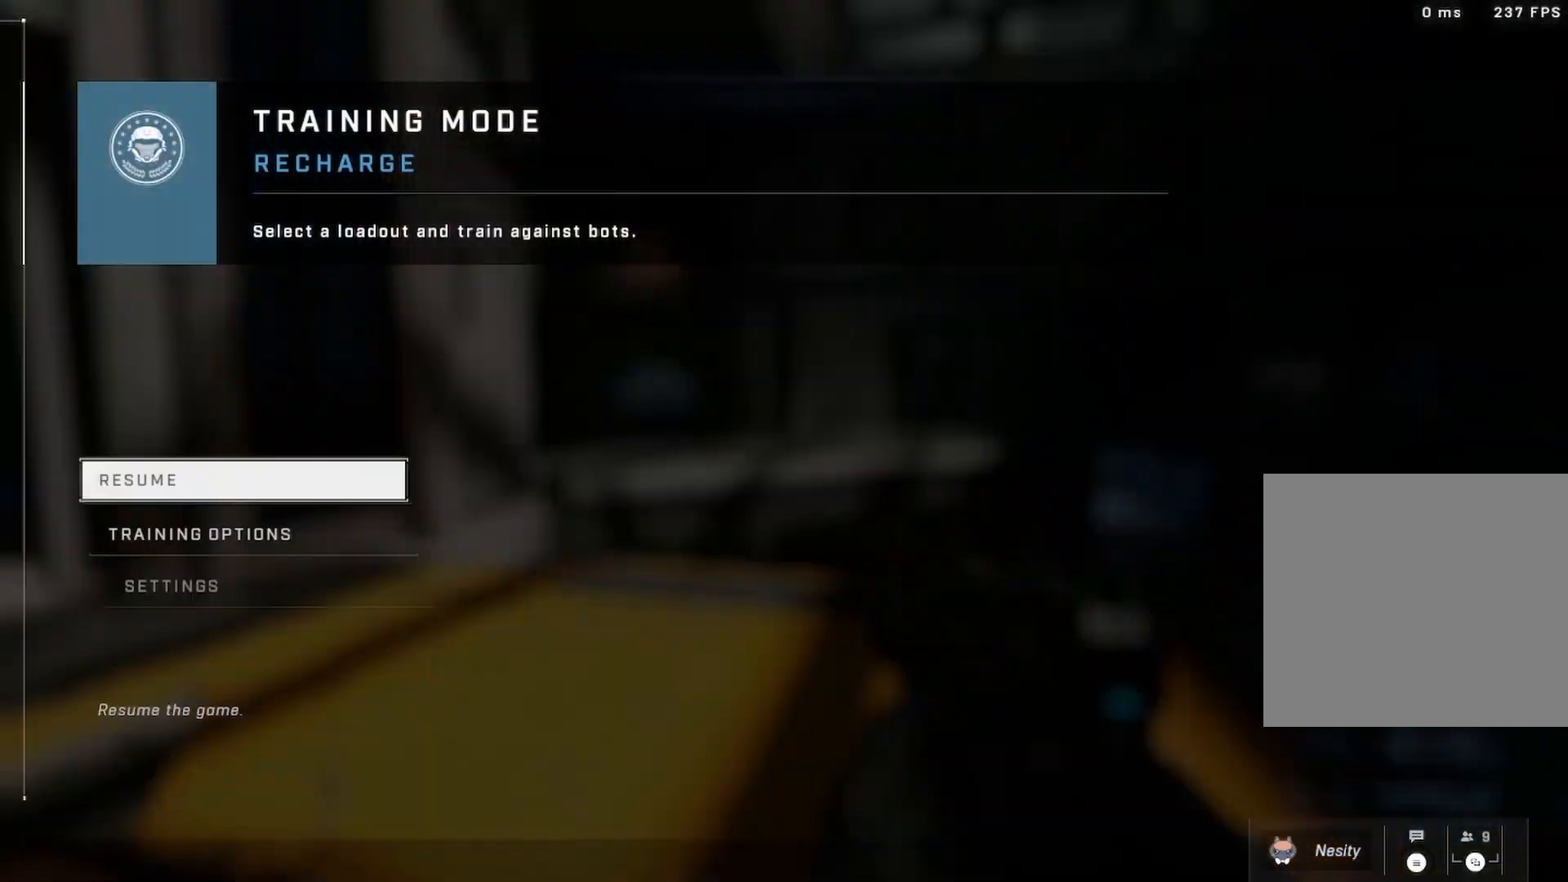
{"buttons": ["A"], "left_stick": "center", "right_stick": "center", "events": [[167, "DPAD_DOWN", "down"], [267, "DPAD_DOWN", "up"], [333, "DPAD_DOWN", "down"], [417, "DPAD_DOWN", "up"], [433, "A", "down"]]}
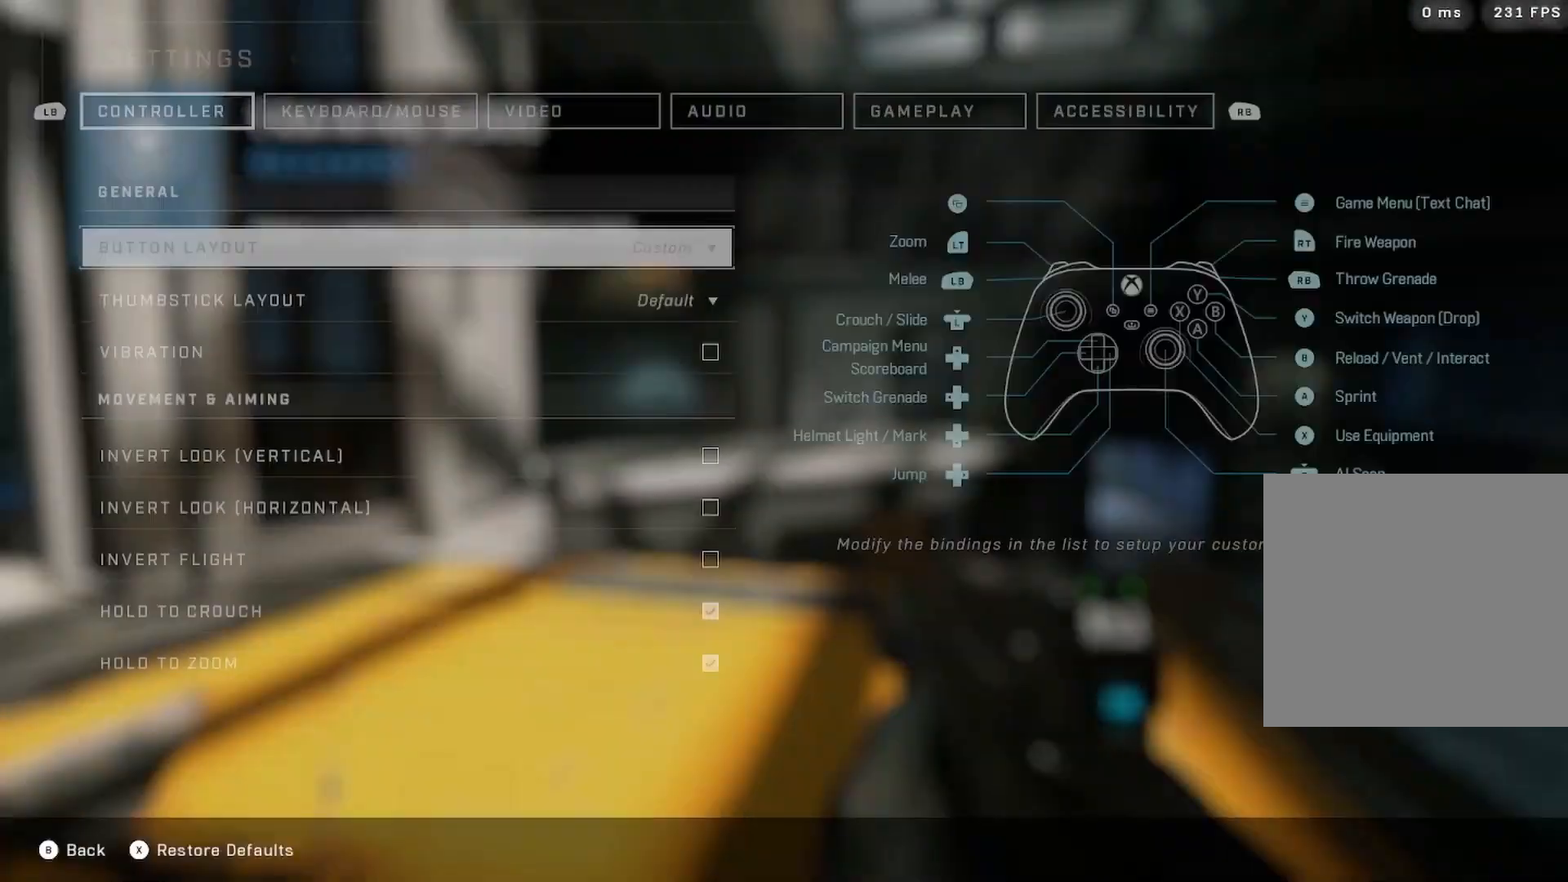
{"buttons": [], "left_stick": "center", "right_stick": "center", "events": [[33, "A", "up"]]}
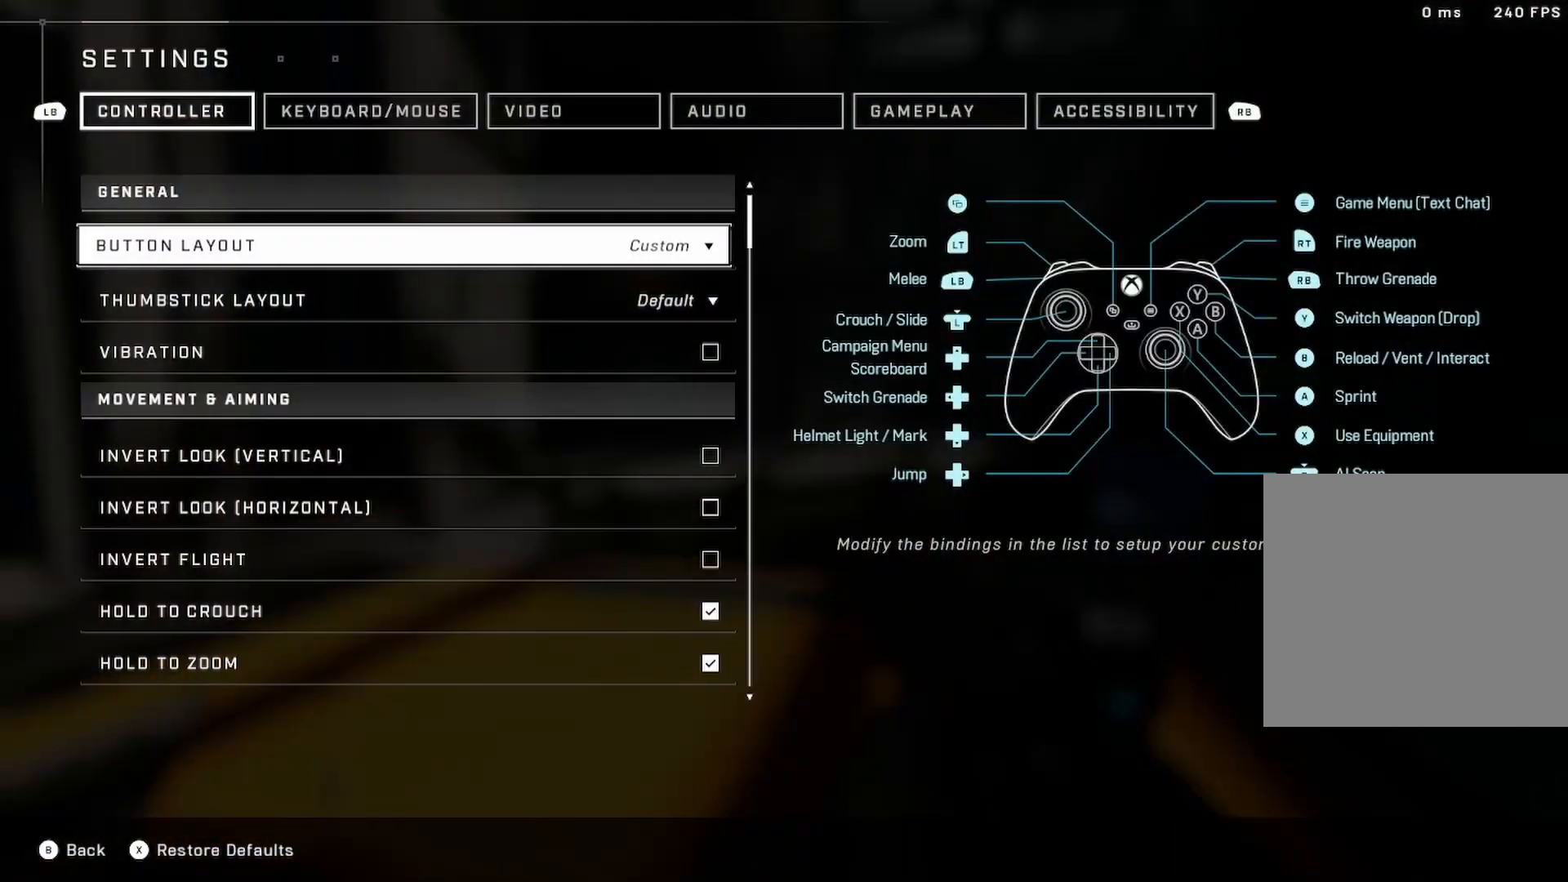
{"buttons": [], "left_stick": "center", "right_stick": "center", "events": []}
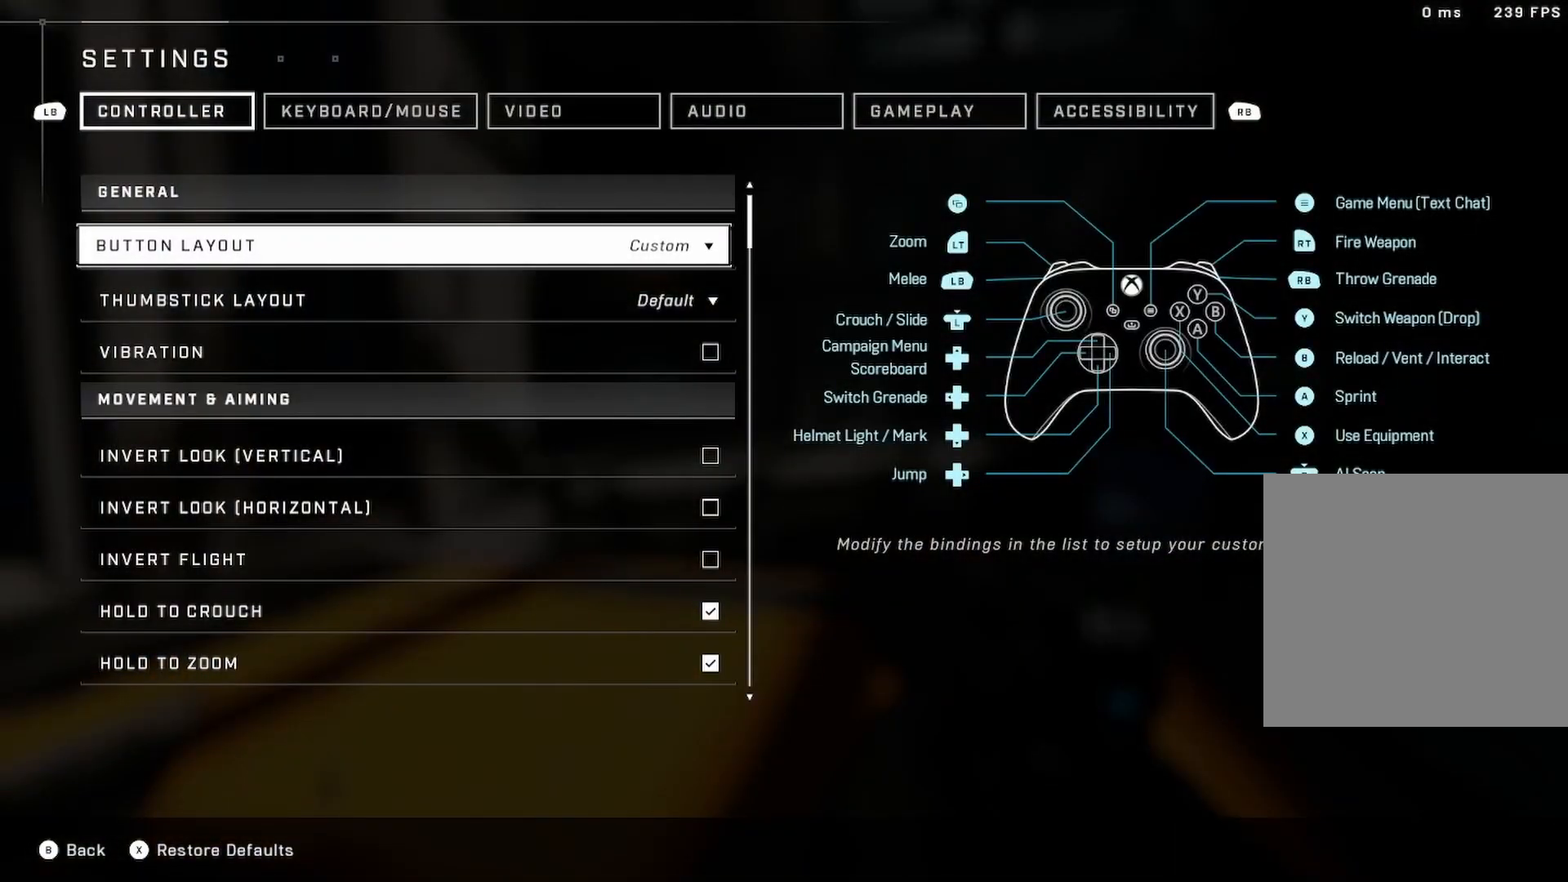
{"buttons": ["DPAD_DOWN"], "left_stick": "center", "right_stick": "center", "events": [[367, "DPAD_DOWN", "down"]]}
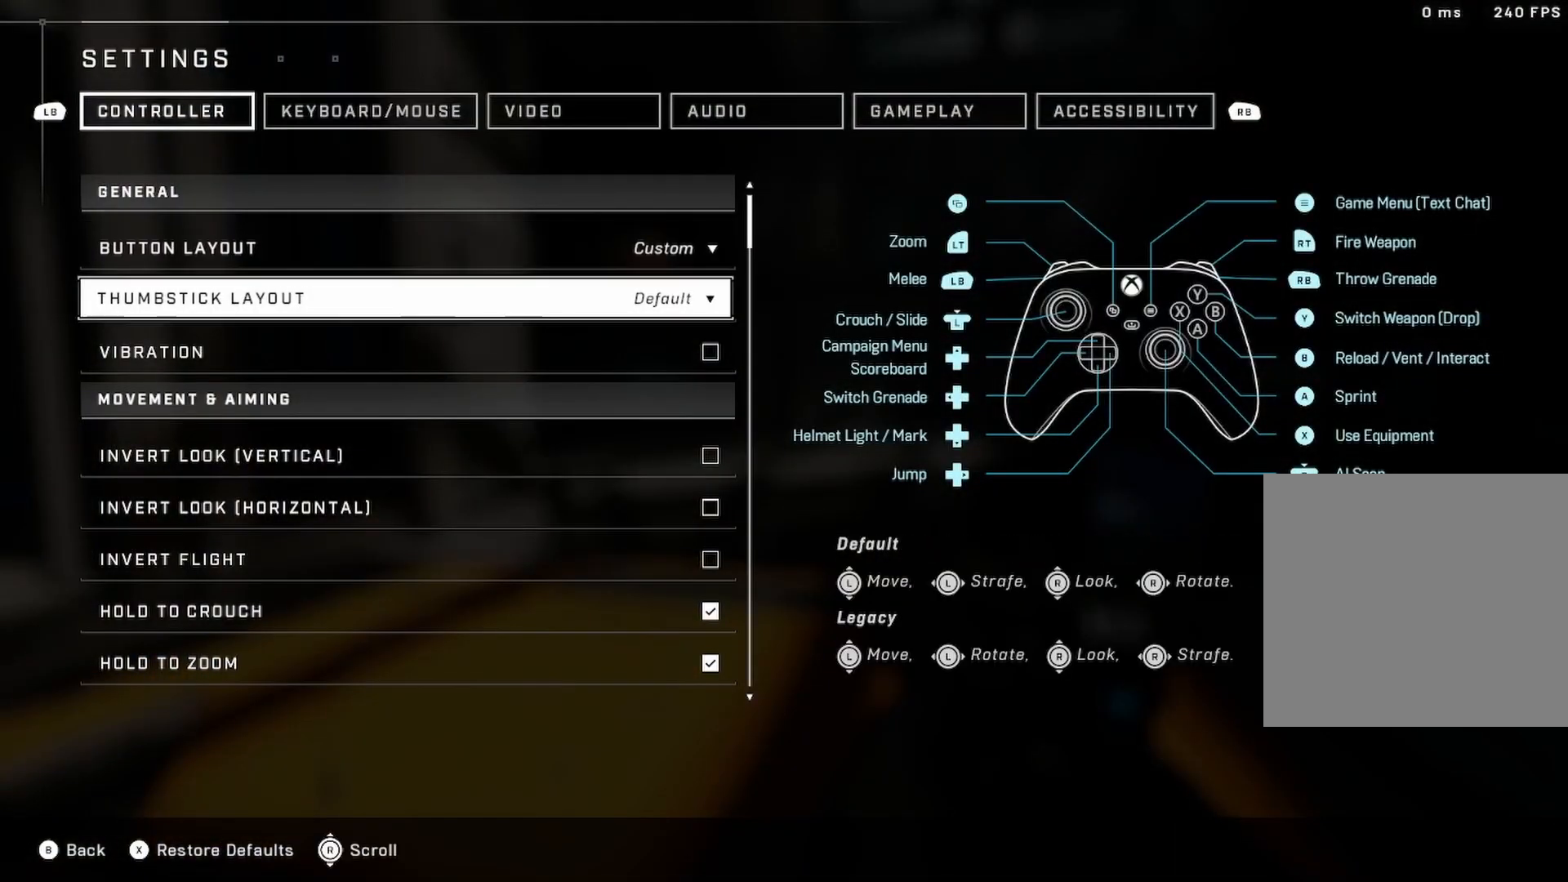
{"buttons": ["DPAD_DOWN"], "left_stick": "center", "right_stick": "center", "events": [[50, "DPAD_DOWN", "up"], [117, "DPAD_DOWN", "down"], [200, "DPAD_DOWN", "up"], [283, "DPAD_DOWN", "down"], [383, "DPAD_DOWN", "up"], [467, "DPAD_DOWN", "down"]]}
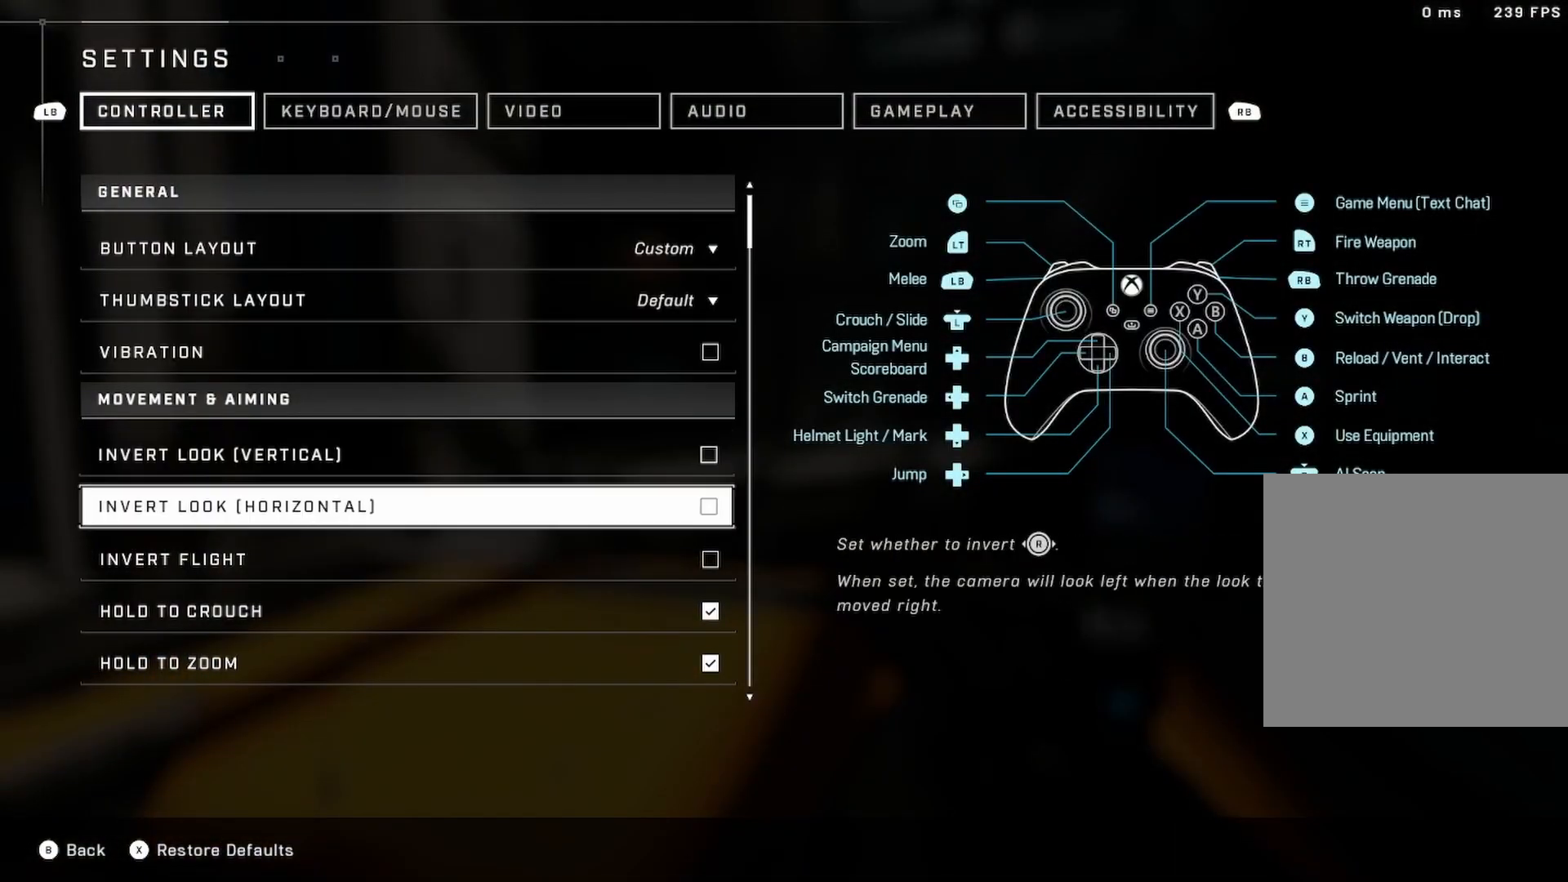
{"buttons": [], "left_stick": "center", "right_stick": "center", "events": [[67, "DPAD_DOWN", "up"], [150, "DPAD_DOWN", "down"], [233, "DPAD_DOWN", "up"], [333, "DPAD_DOWN", "down"], [417, "DPAD_DOWN", "up"]]}
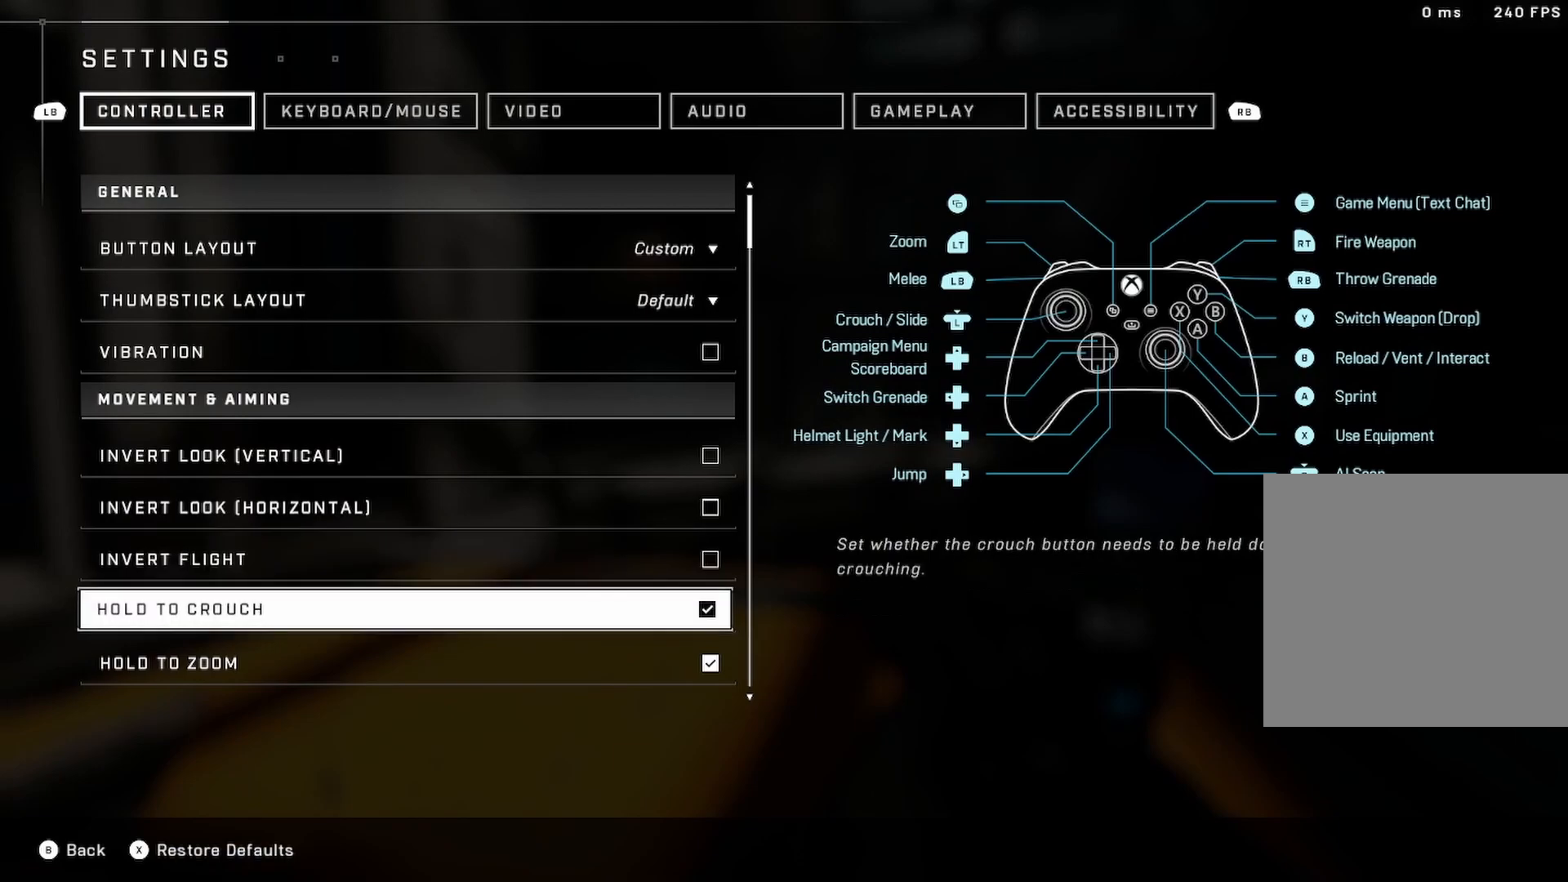
{"buttons": ["DPAD_DOWN"], "left_stick": "center", "right_stick": "center", "events": [[50, "DPAD_DOWN", "down"], [117, "DPAD_DOWN", "up"], [267, "DPAD_DOWN", "down"], [350, "DPAD_DOWN", "up"], [467, "DPAD_DOWN", "down"]]}
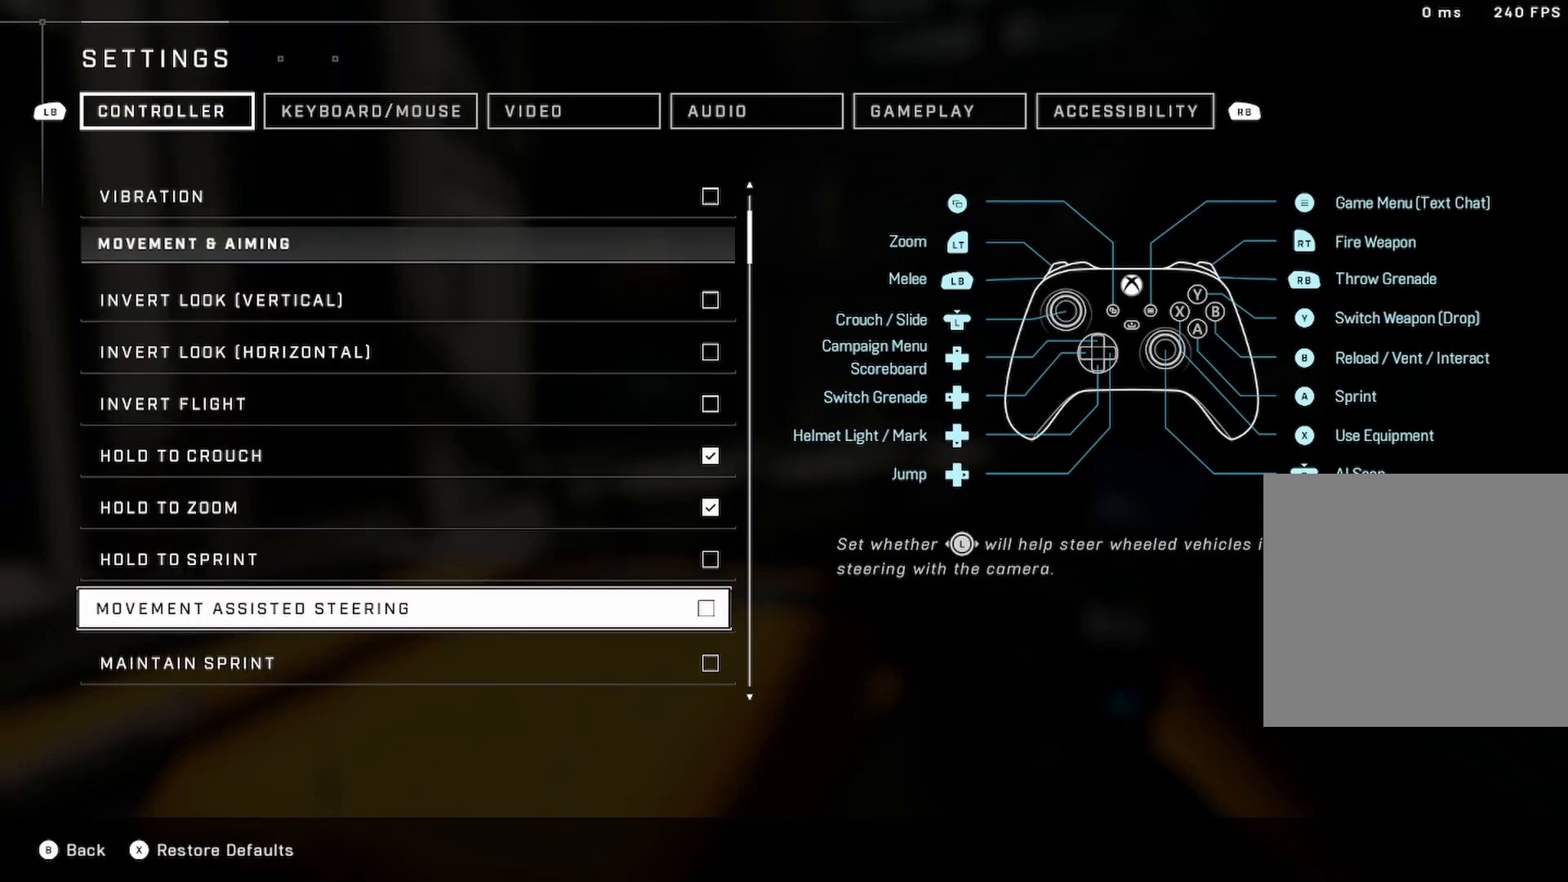
{"buttons": ["DPAD_DOWN"], "left_stick": "center", "right_stick": "center", "events": [[67, "DPAD_DOWN", "up"], [200, "DPAD_DOWN", "down"], [283, "DPAD_DOWN", "up"], [417, "DPAD_DOWN", "down"]]}
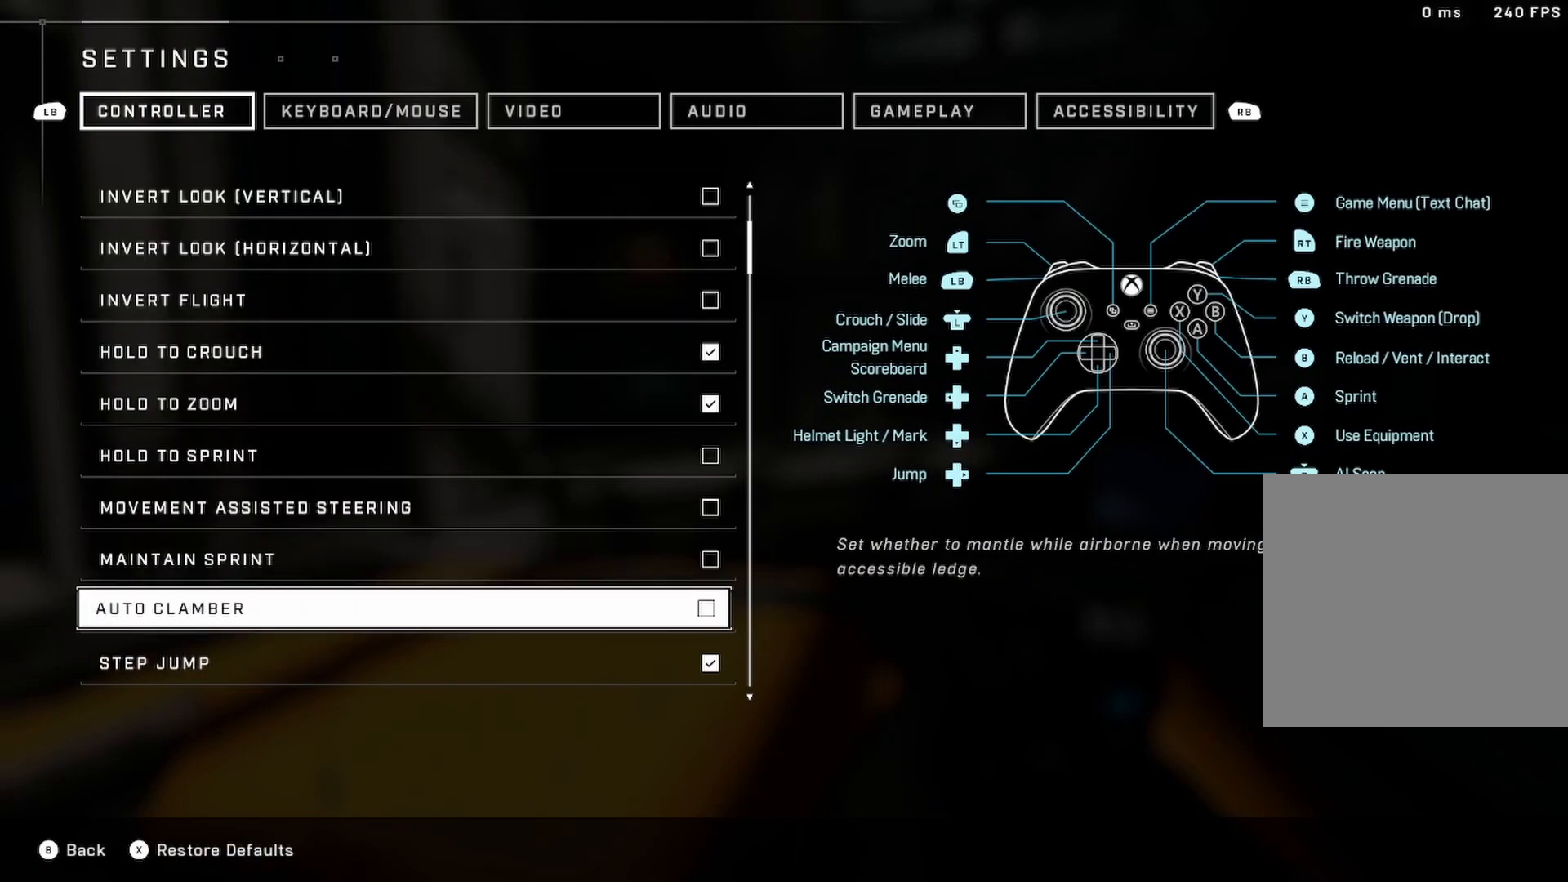
{"buttons": ["DPAD_DOWN"], "left_stick": "center", "right_stick": "center", "events": [[33, "DPAD_DOWN", "up"], [183, "DPAD_DOWN", "down"], [267, "DPAD_DOWN", "up"], [417, "DPAD_DOWN", "down"]]}
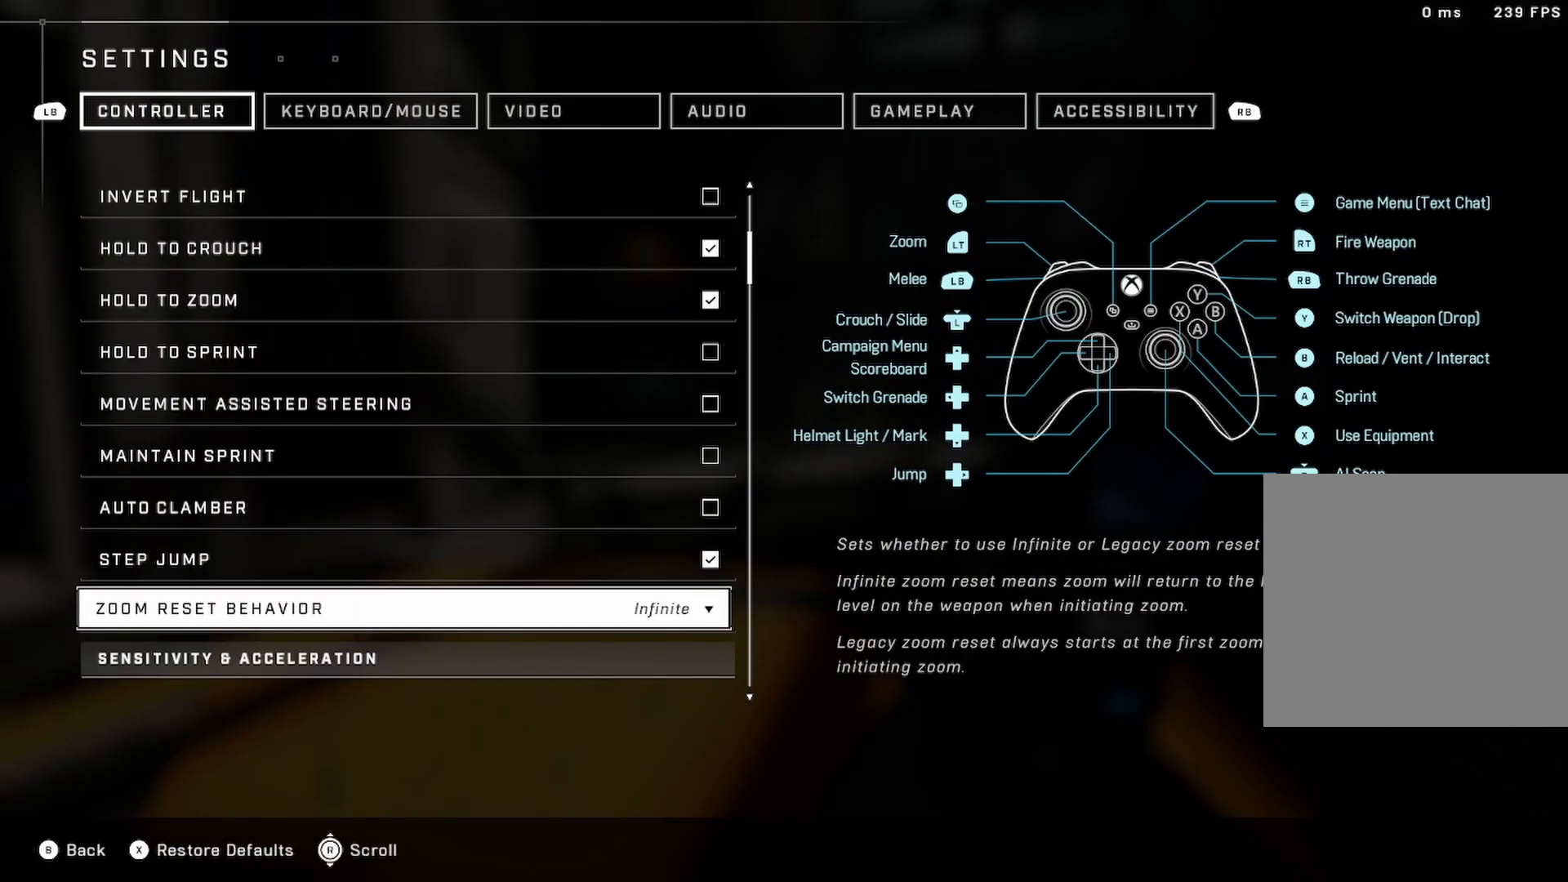
{"buttons": [], "left_stick": "center", "right_stick": "center", "events": [[50, "DPAD_DOWN", "up"], [150, "DPAD_DOWN", "down"], [267, "DPAD_DOWN", "up"], [400, "DPAD_DOWN", "down"], [500, "DPAD_DOWN", "up"]]}
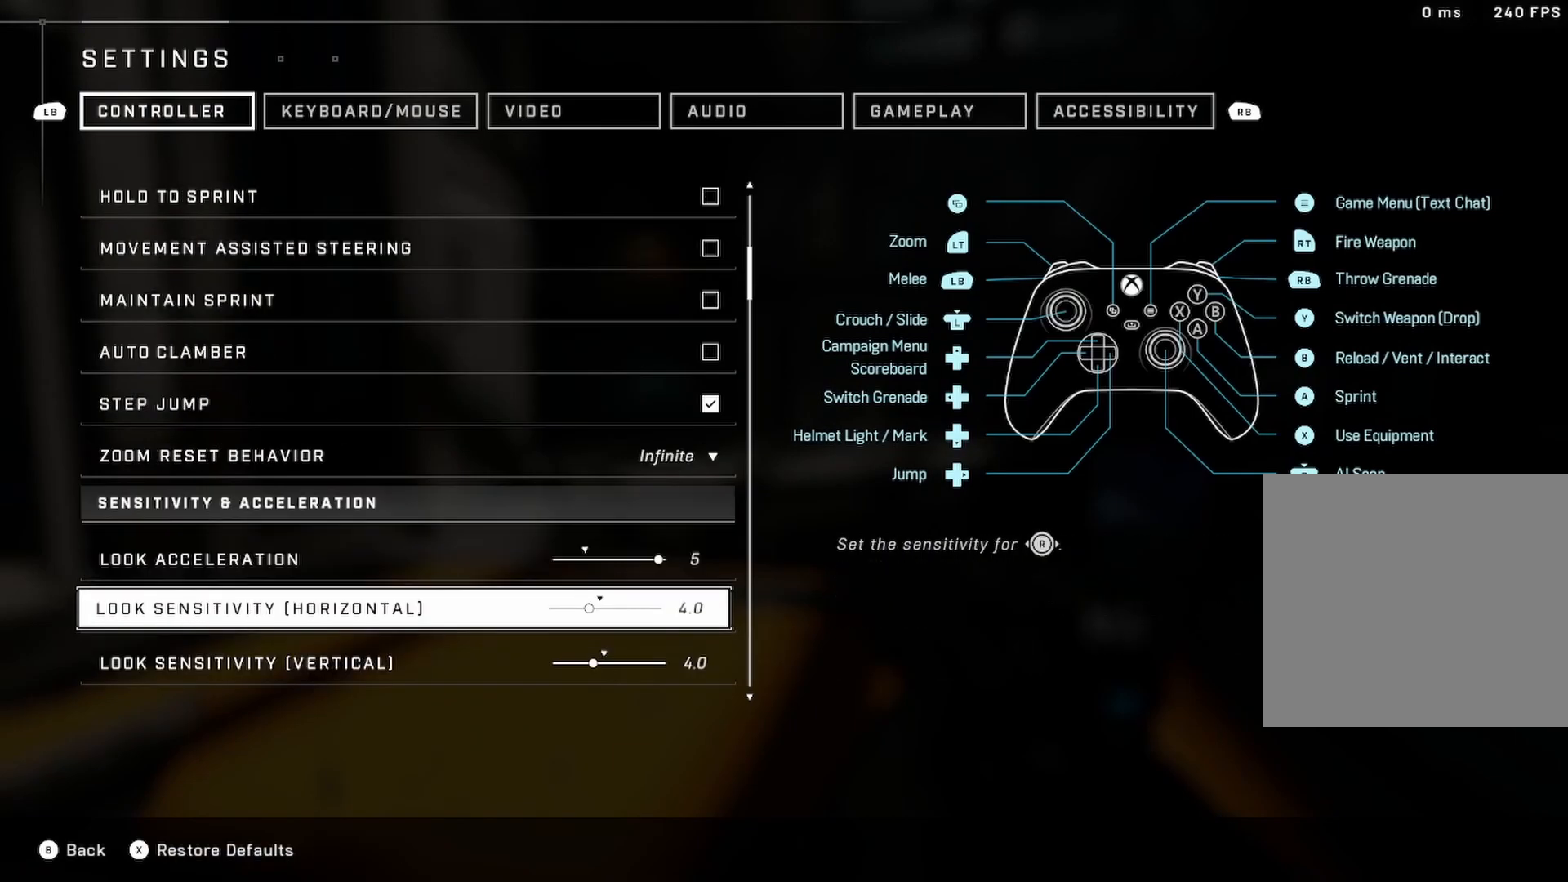
{"buttons": [], "left_stick": "center", "right_stick": "center", "events": [[117, "DPAD_DOWN", "down"], [200, "DPAD_DOWN", "up"], [383, "DPAD_DOWN", "down"], [500, "DPAD_DOWN", "up"]]}
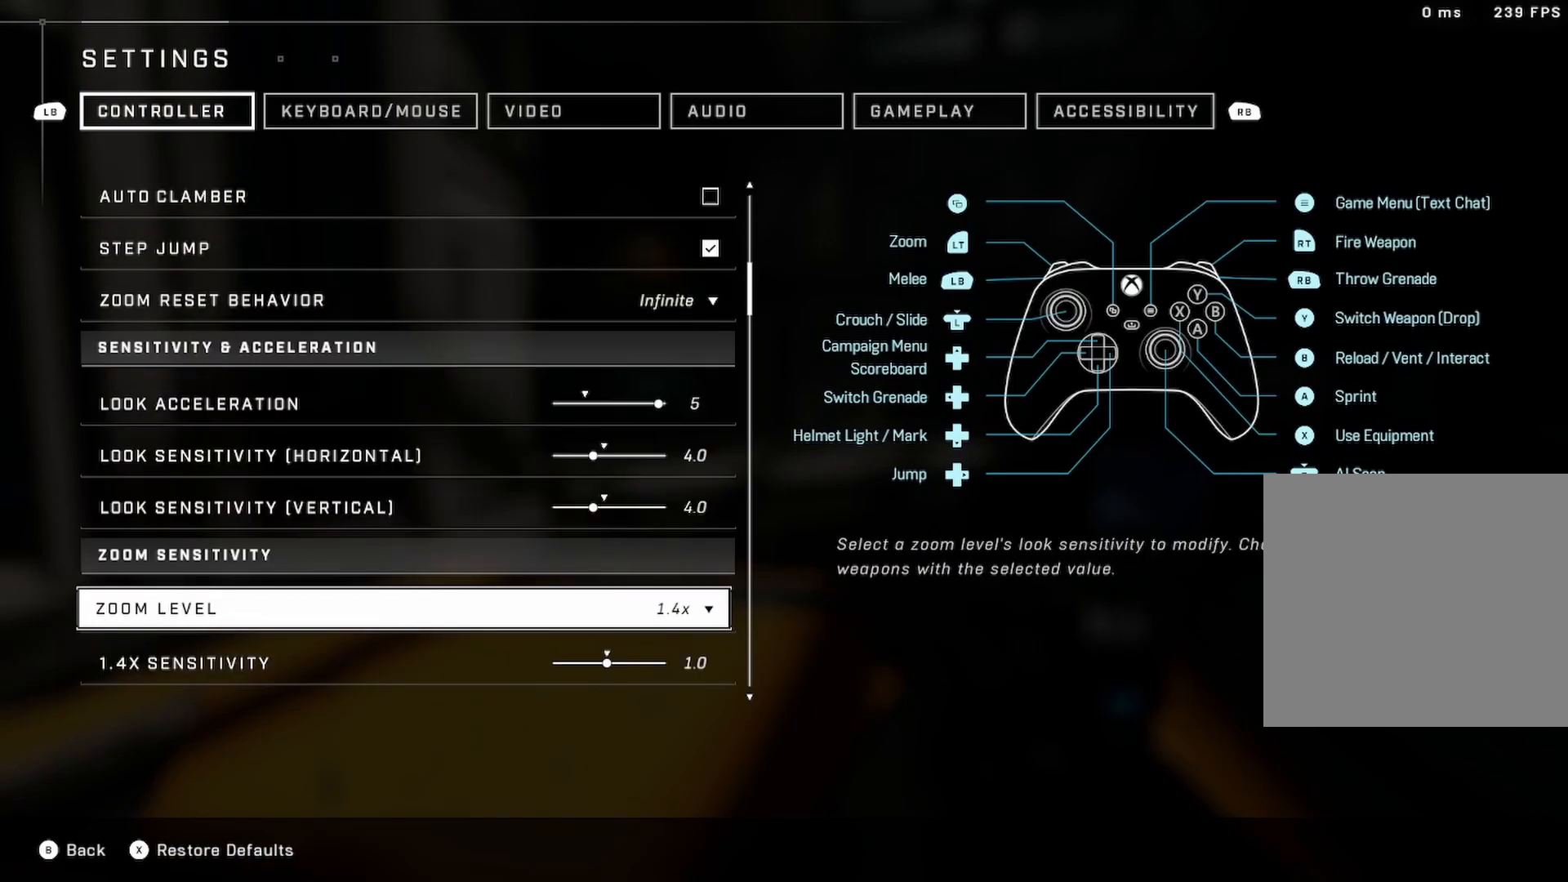
{"buttons": ["DPAD_DOWN"], "left_stick": "center", "right_stick": "center", "events": [[150, "DPAD_DOWN", "down"], [267, "DPAD_DOWN", "up"], [400, "DPAD_DOWN", "down"]]}
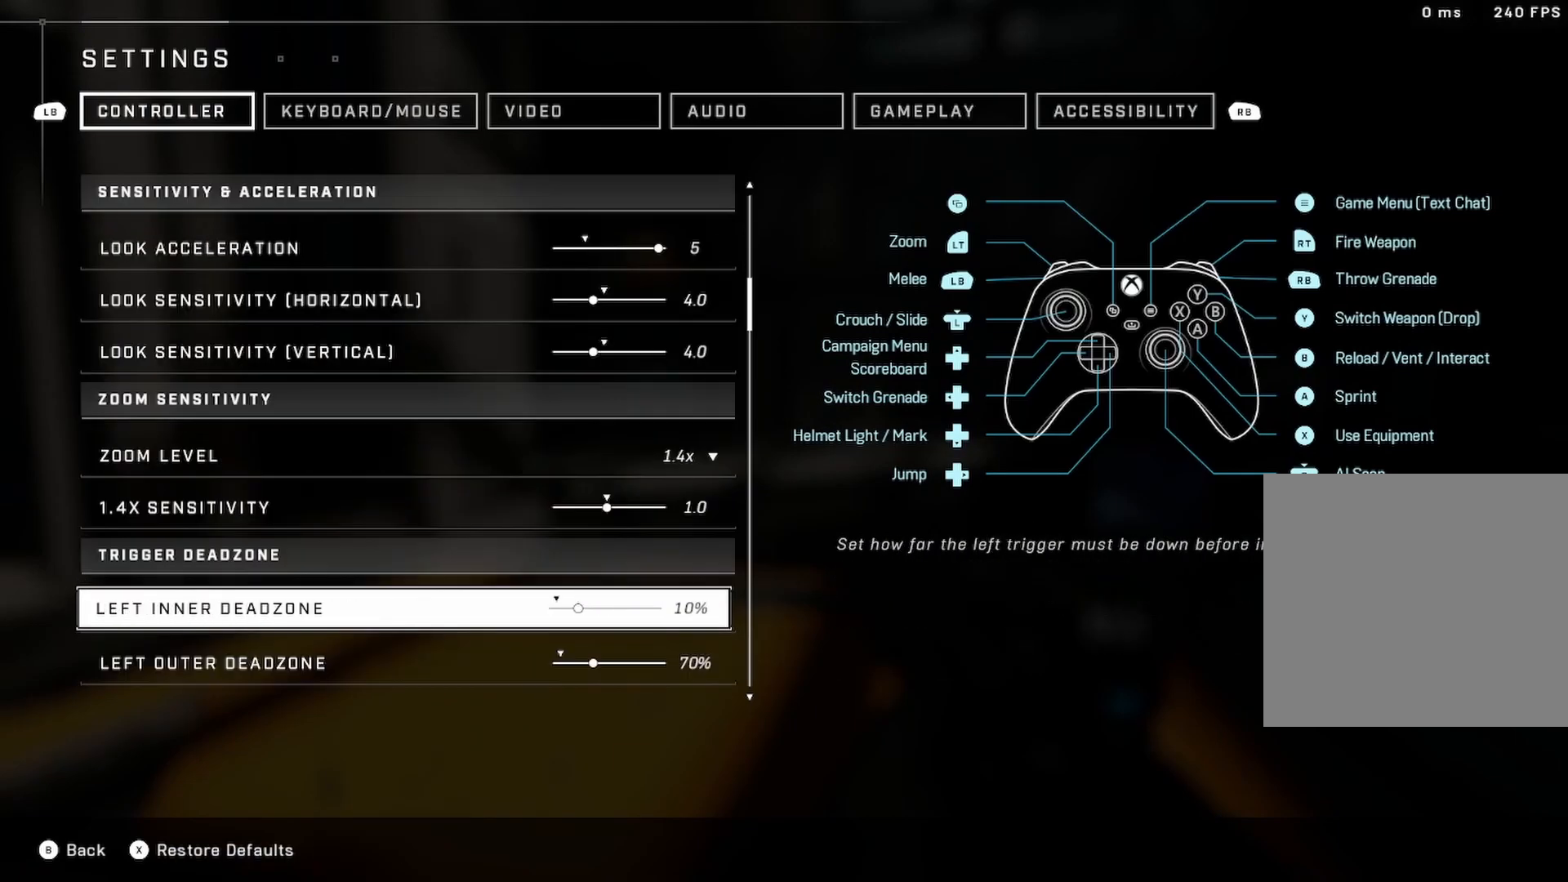
{"buttons": ["DPAD_DOWN"], "left_stick": "center", "right_stick": "center", "events": [[33, "DPAD_DOWN", "up"], [183, "DPAD_DOWN", "down"], [317, "DPAD_DOWN", "up"], [450, "DPAD_DOWN", "down"]]}
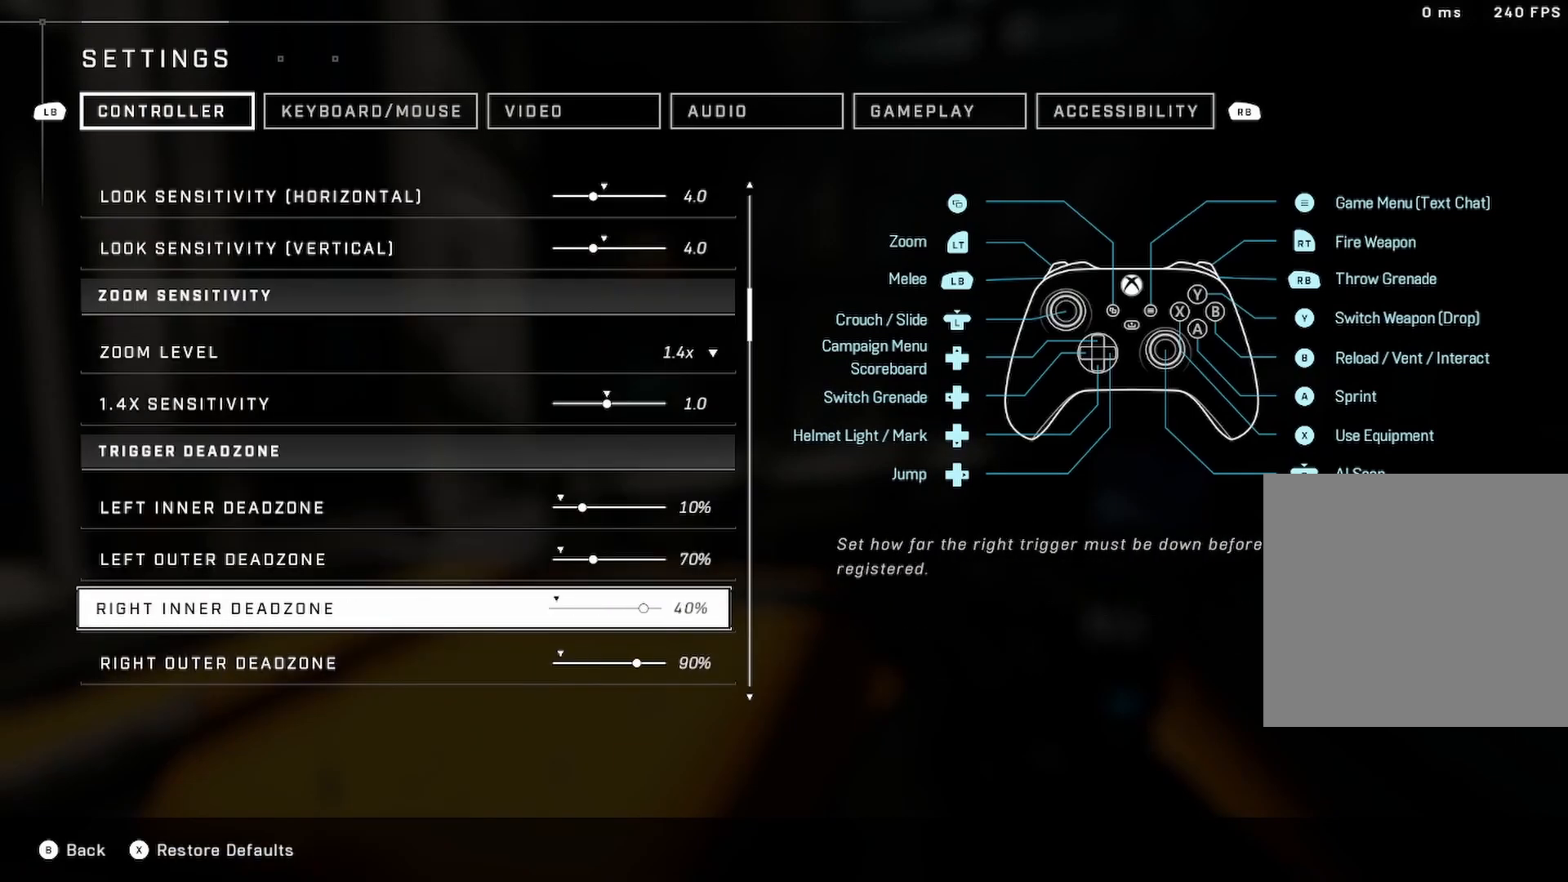
{"buttons": ["DPAD_DOWN"], "left_stick": "center", "right_stick": "center", "events": [[50, "DPAD_DOWN", "up"], [200, "DPAD_DOWN", "down"], [317, "DPAD_DOWN", "up"], [467, "DPAD_DOWN", "down"]]}
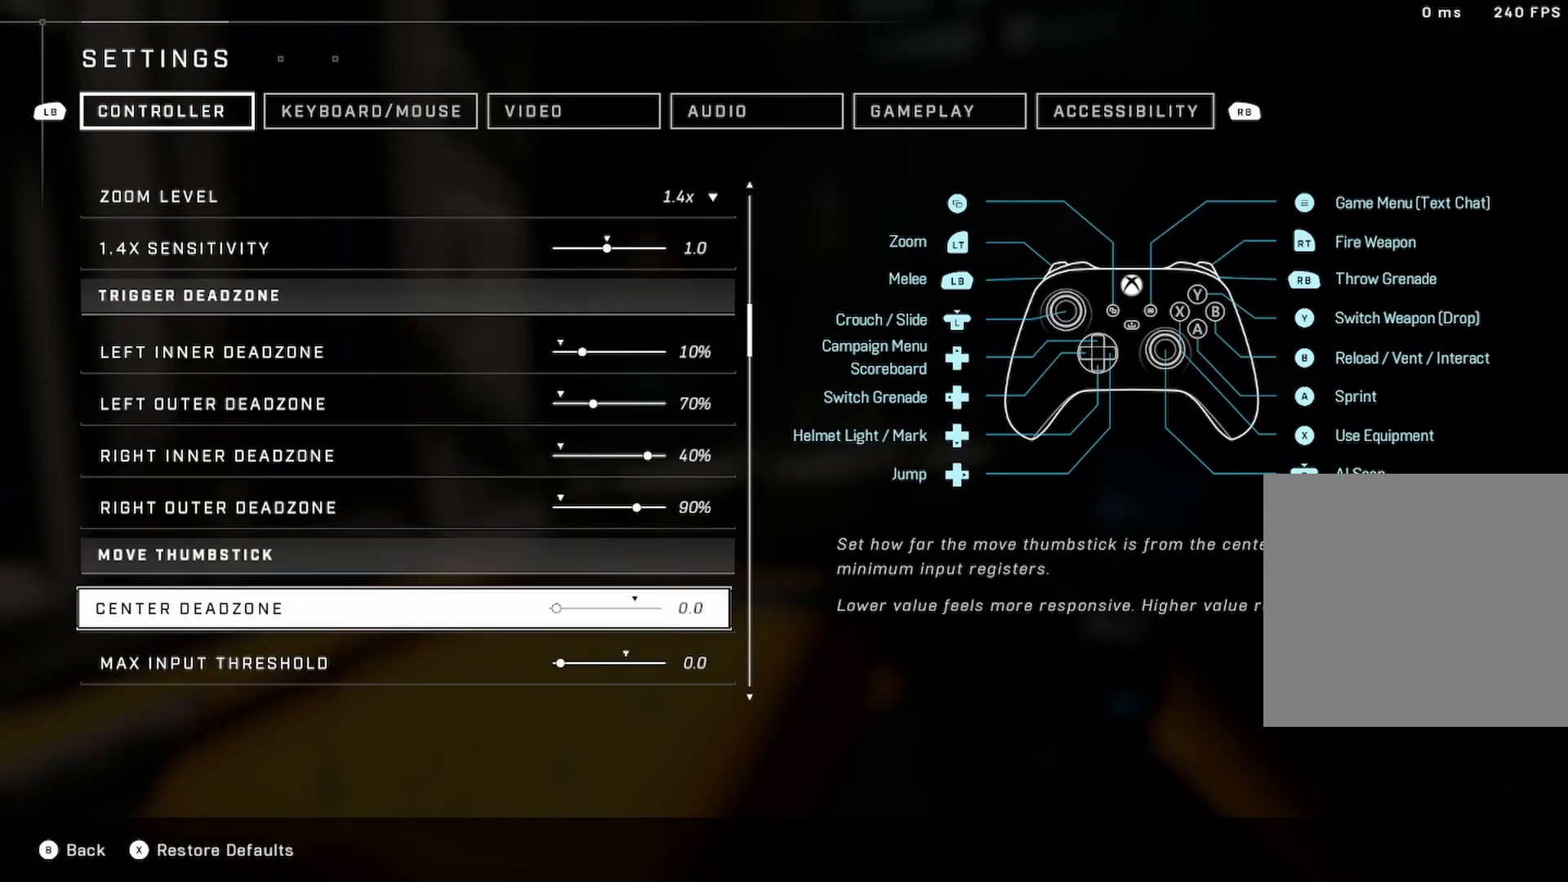
{"buttons": [], "left_stick": "center", "right_stick": "center", "events": [[83, "DPAD_DOWN", "up"], [250, "DPAD_DOWN", "down"], [367, "DPAD_DOWN", "up"]]}
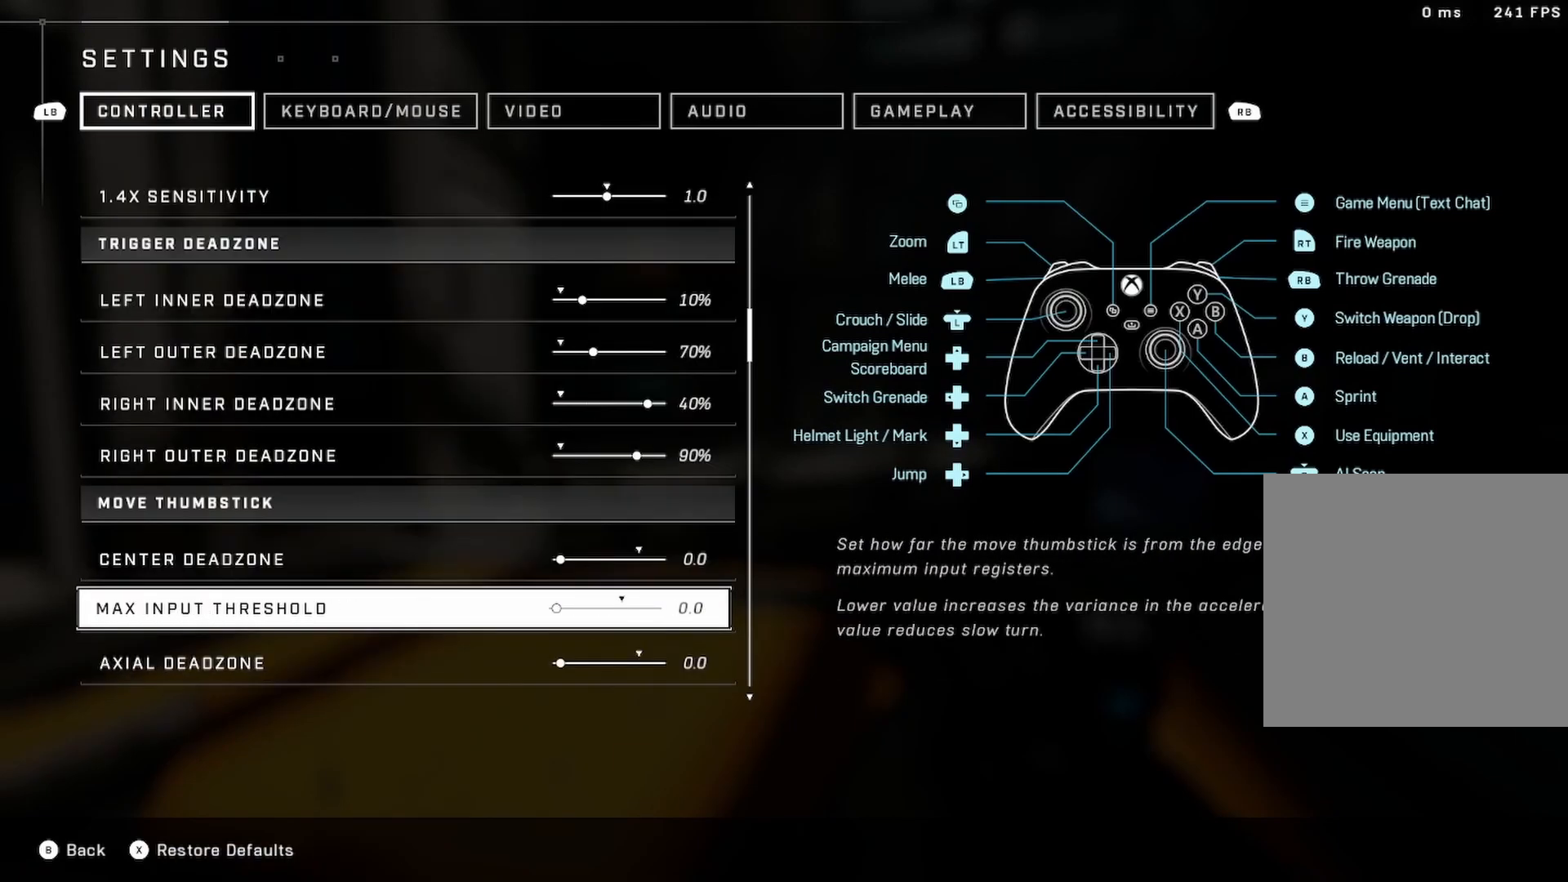
{"buttons": [], "left_stick": "center", "right_stick": "center", "events": [[17, "DPAD_DOWN", "down"], [150, "DPAD_DOWN", "up"], [300, "DPAD_DOWN", "down"], [433, "DPAD_DOWN", "up"]]}
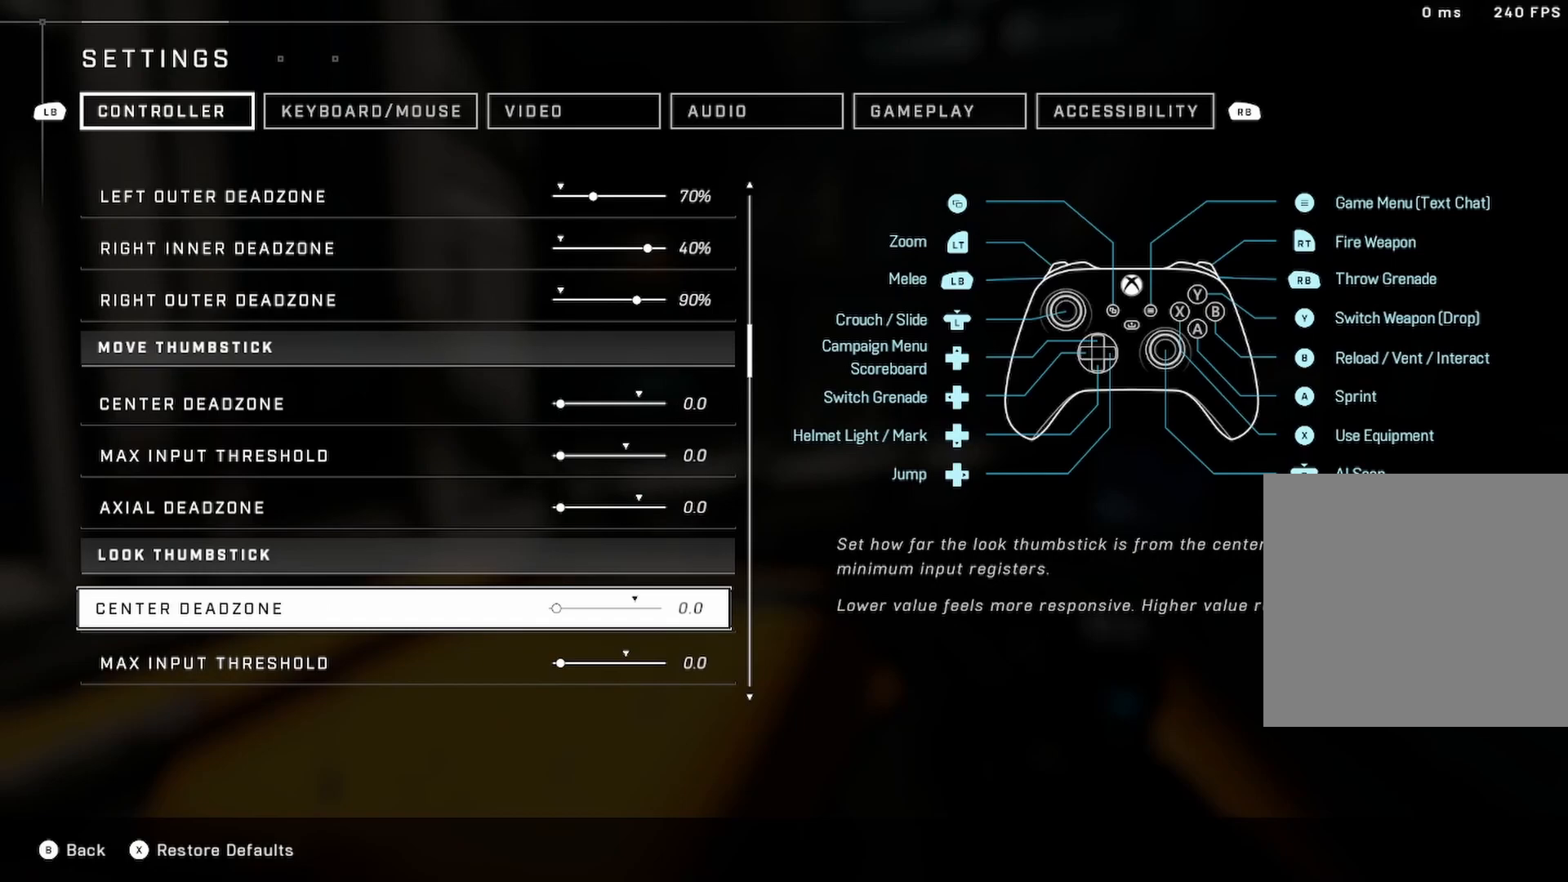
{"buttons": [], "left_stick": "center", "right_stick": "center", "events": [[50, "DPAD_DOWN", "down"], [200, "DPAD_DOWN", "up"], [317, "DPAD_DOWN", "down"], [417, "DPAD_DOWN", "up"]]}
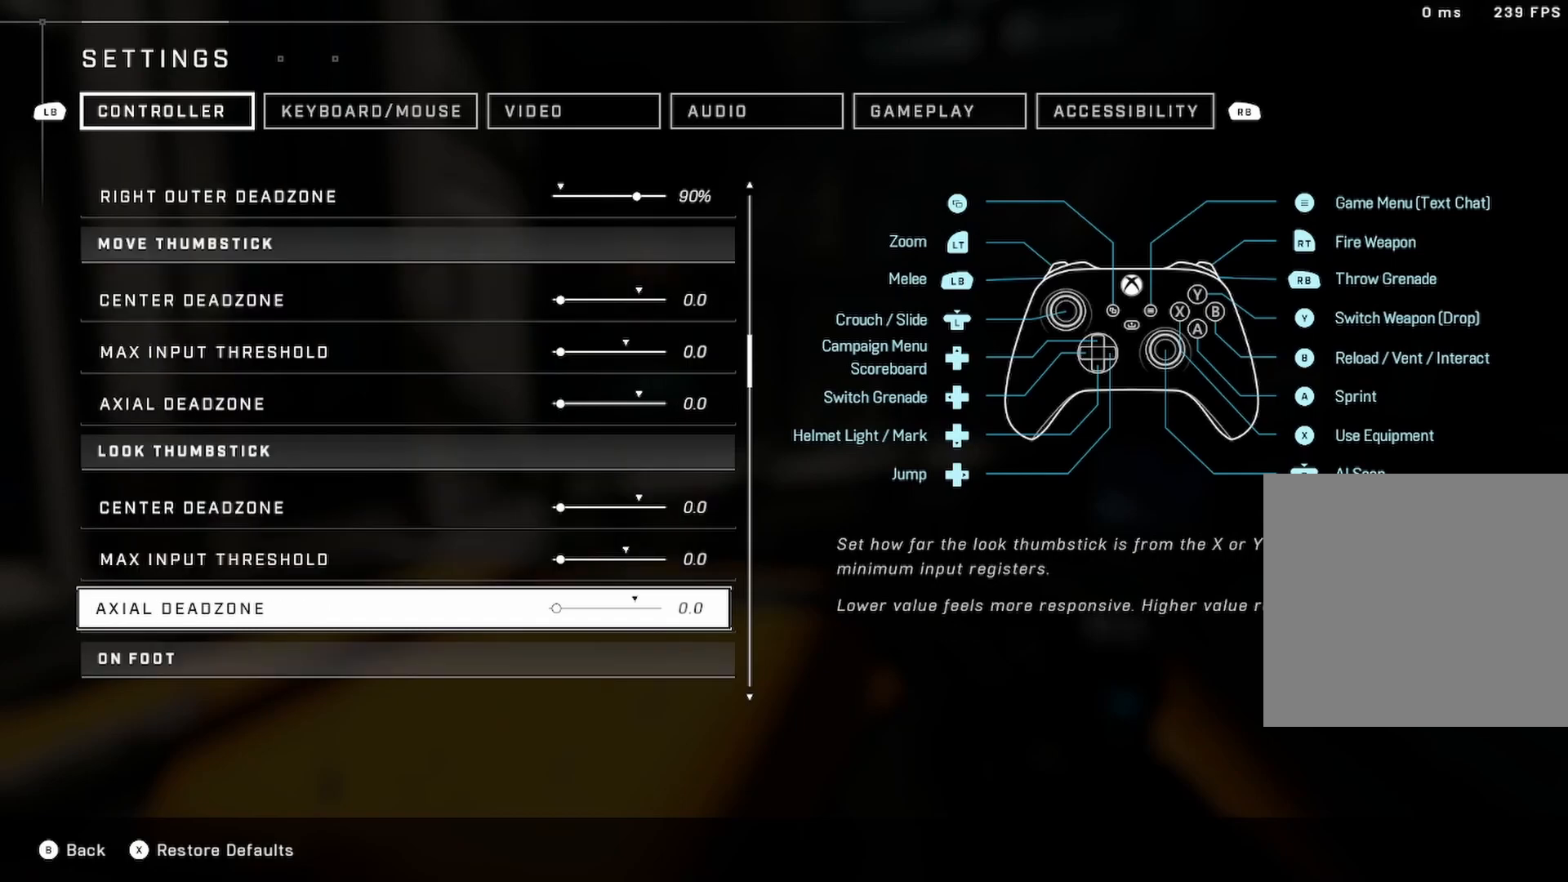
{"buttons": [], "left_stick": "center", "right_stick": "center", "events": [[100, "DPAD_DOWN", "down"], [200, "DPAD_DOWN", "up"], [350, "DPAD_DOWN", "down"], [467, "DPAD_DOWN", "up"]]}
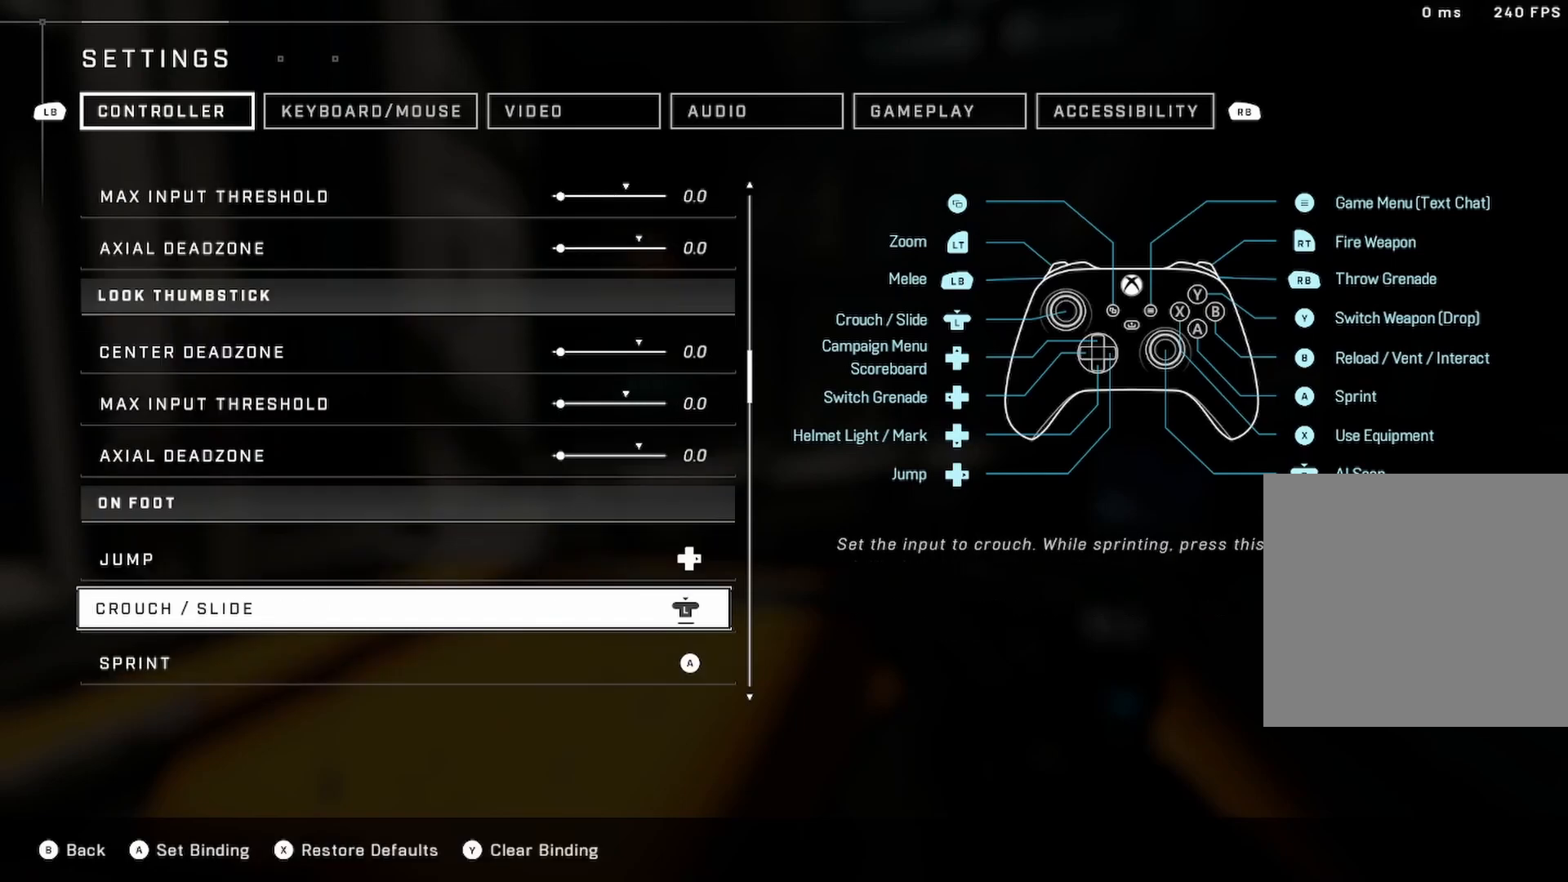
{"buttons": ["DPAD_DOWN"], "left_stick": "center", "right_stick": "center", "events": [[133, "DPAD_DOWN", "down"], [250, "DPAD_DOWN", "up"], [433, "DPAD_DOWN", "down"]]}
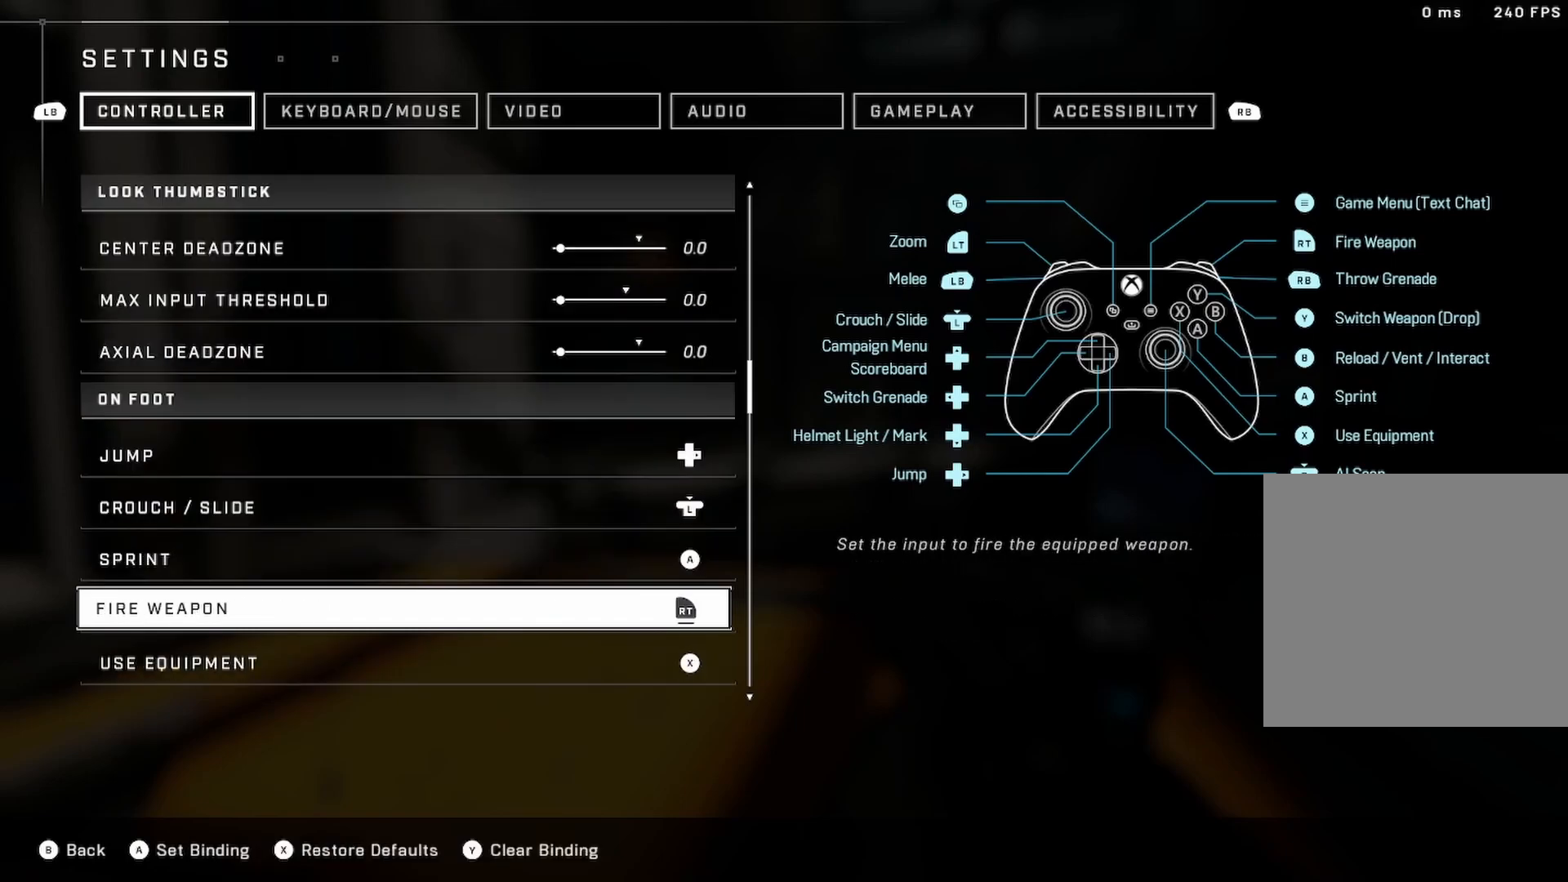
{"buttons": ["DPAD_DOWN"], "left_stick": "center", "right_stick": "center", "events": [[50, "DPAD_DOWN", "up"], [433, "DPAD_DOWN", "down"]]}
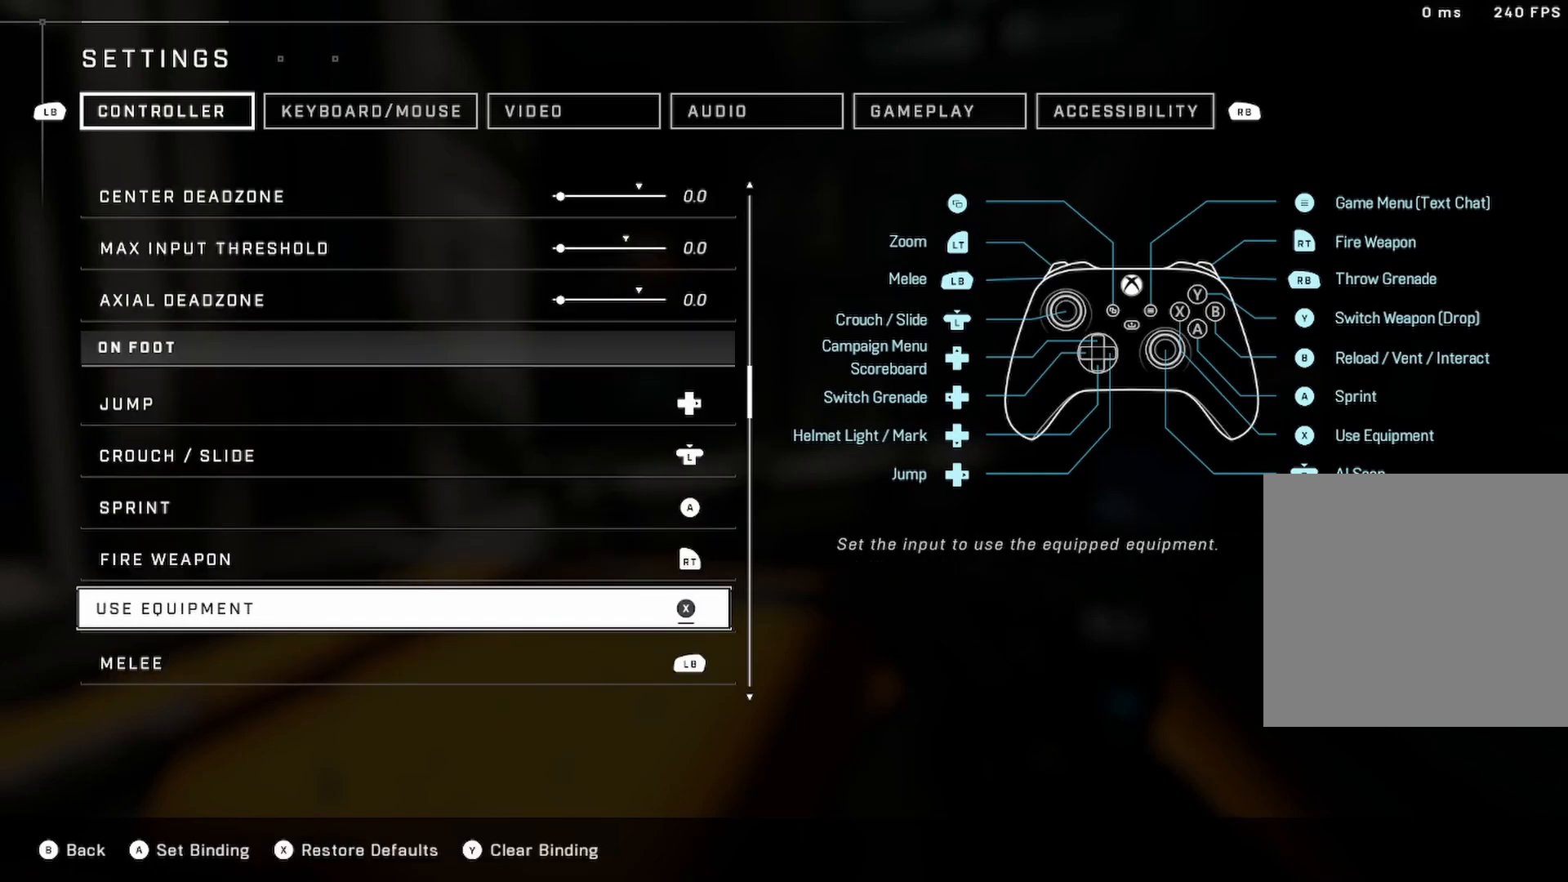
{"buttons": [], "left_stick": "center", "right_stick": "center", "events": [[67, "DPAD_DOWN", "up"], [350, "DPAD_DOWN", "down"], [483, "DPAD_DOWN", "up"]]}
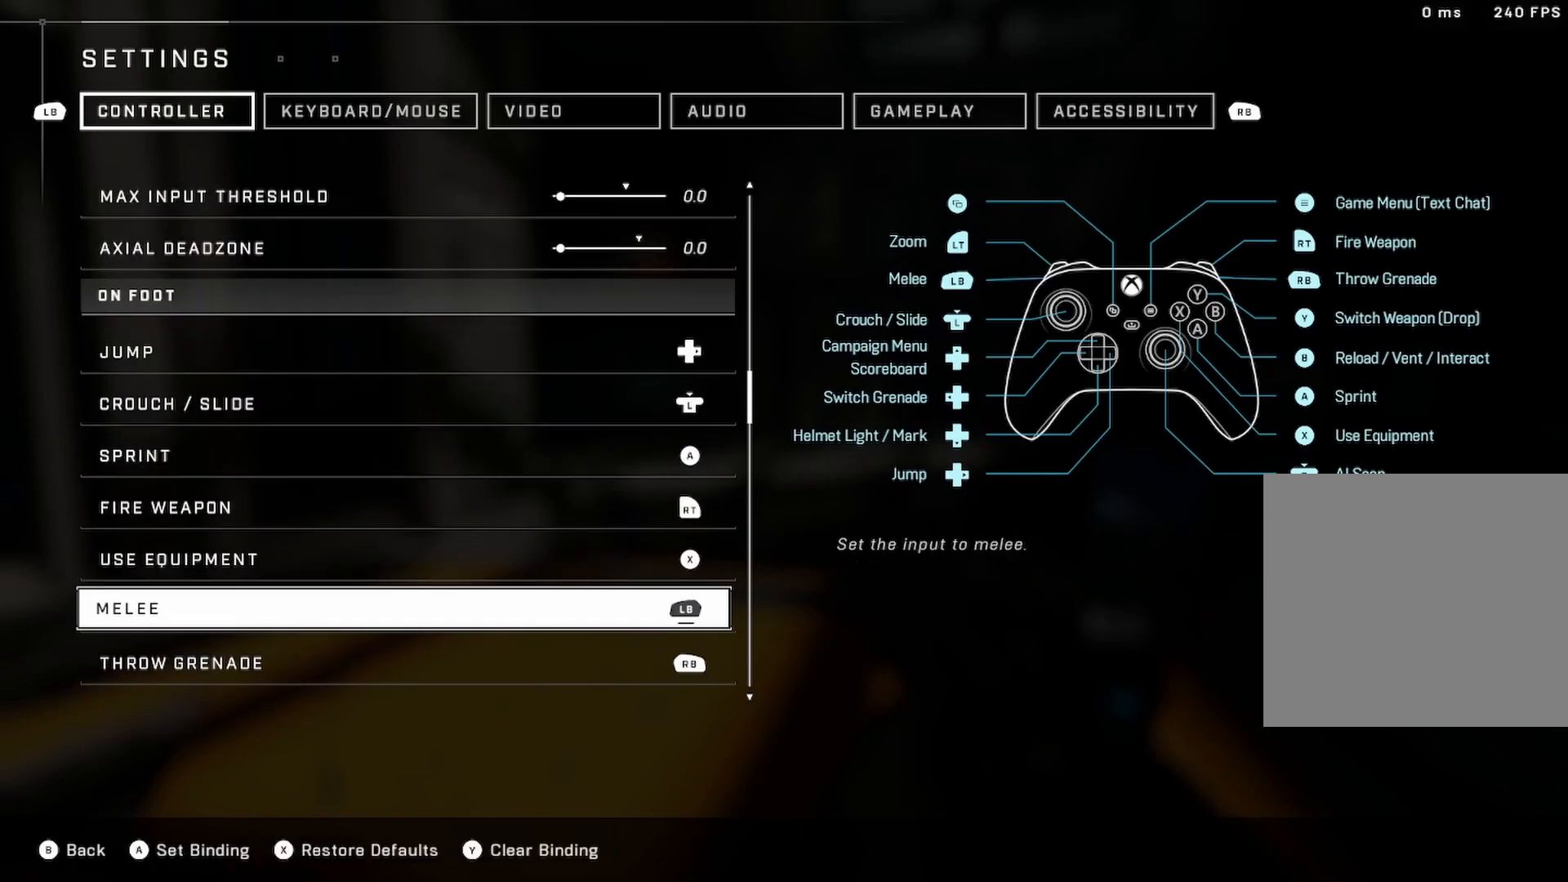
{"buttons": [], "left_stick": "center", "right_stick": "center", "events": [[383, "DPAD_DOWN", "down"], [500, "DPAD_DOWN", "up"]]}
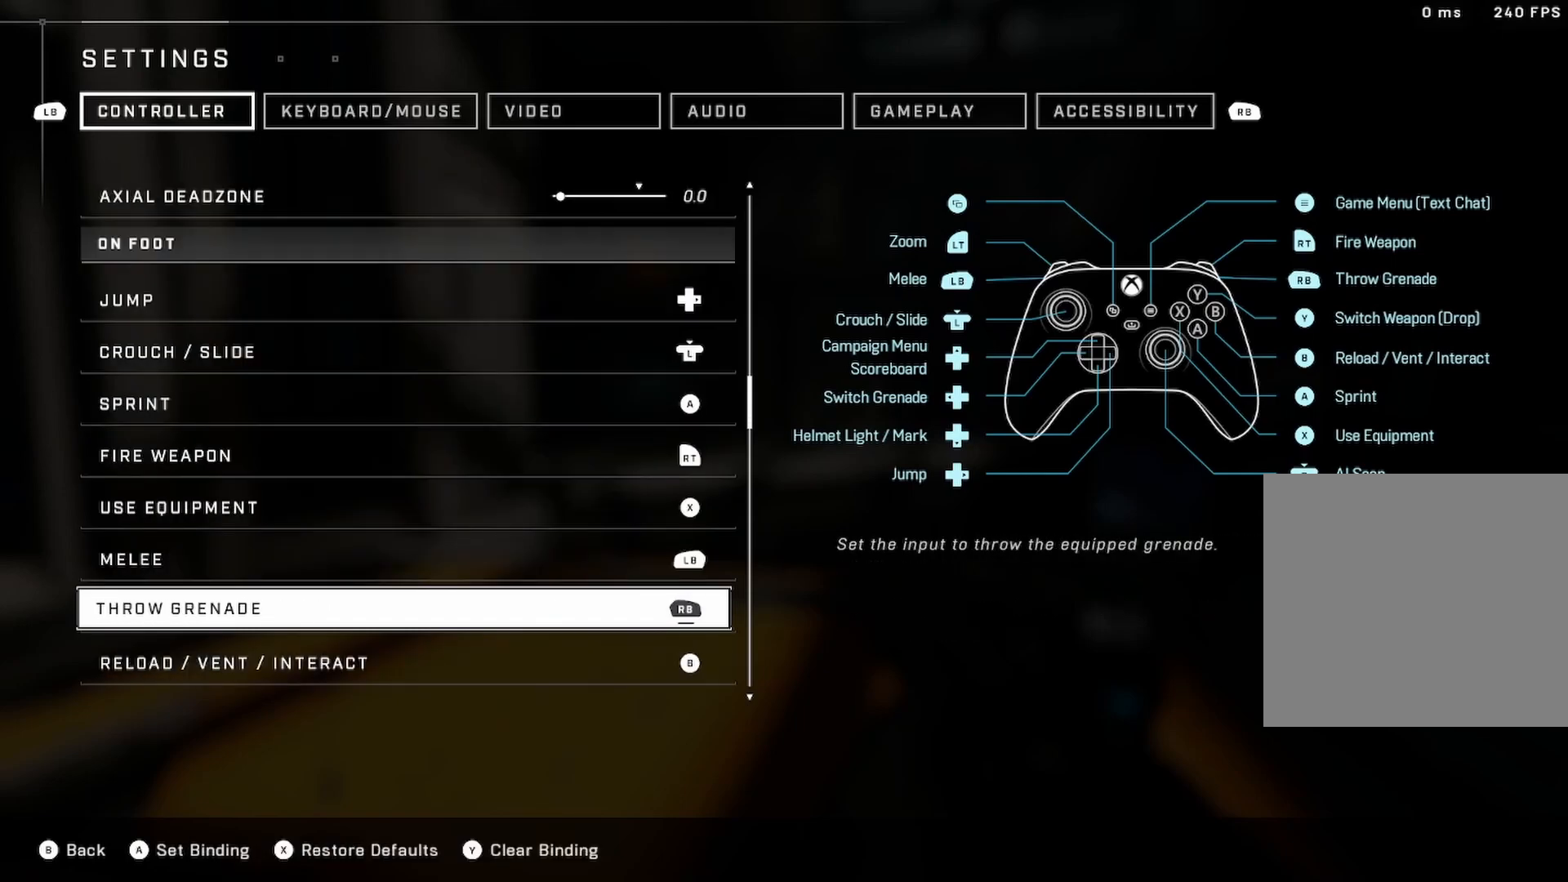
{"buttons": [], "left_stick": "center", "right_stick": "center", "events": [[317, "DPAD_DOWN", "down"], [433, "DPAD_DOWN", "up"]]}
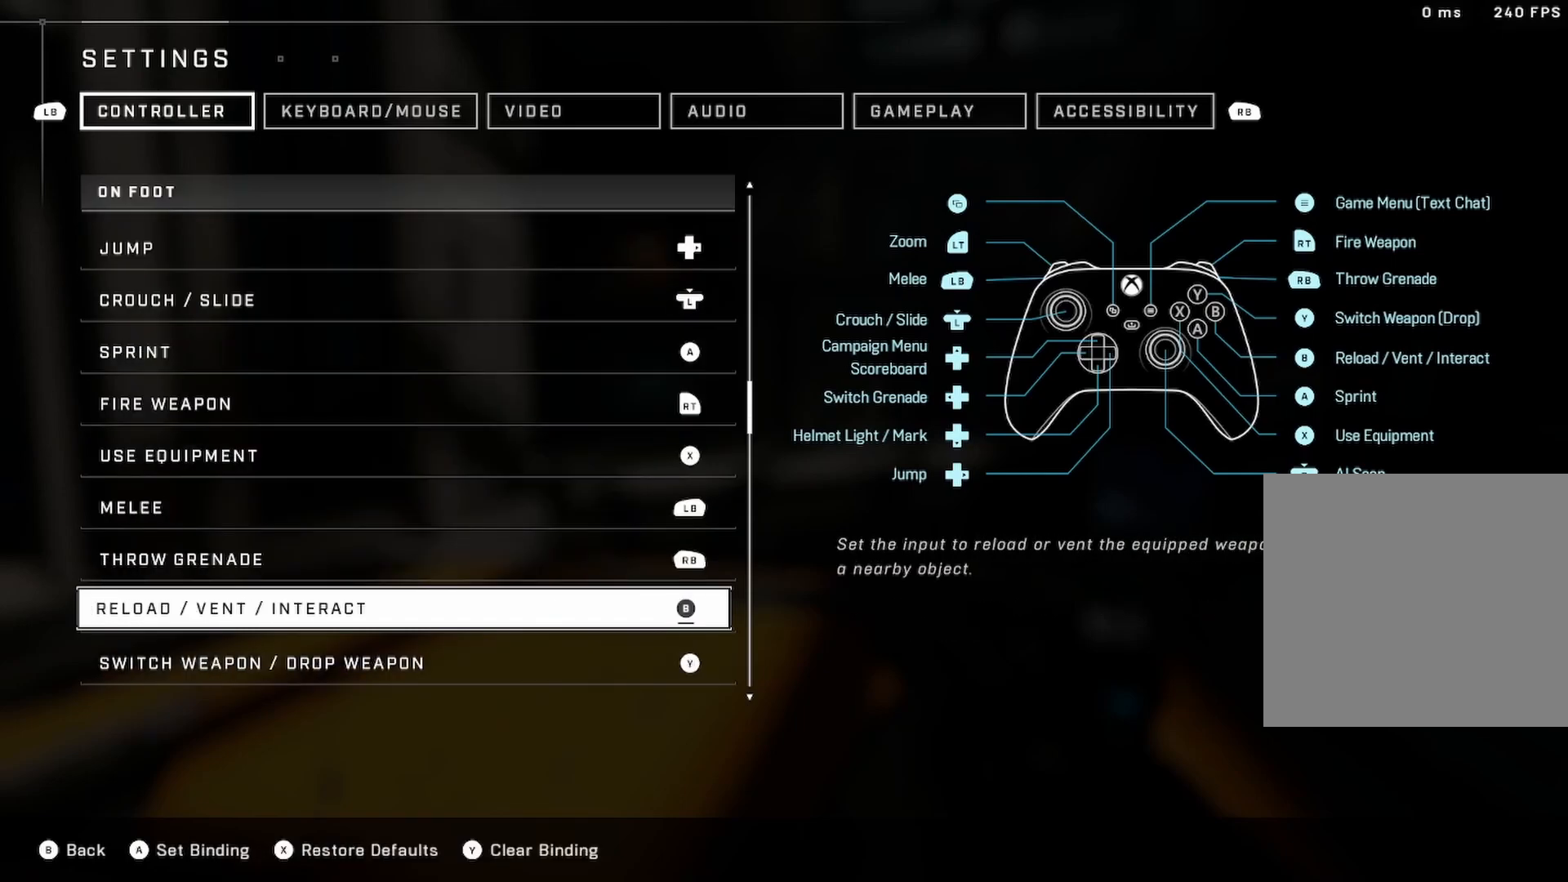
{"buttons": [], "left_stick": "center", "right_stick": "center", "events": [[233, "DPAD_DOWN", "down"], [367, "DPAD_DOWN", "up"]]}
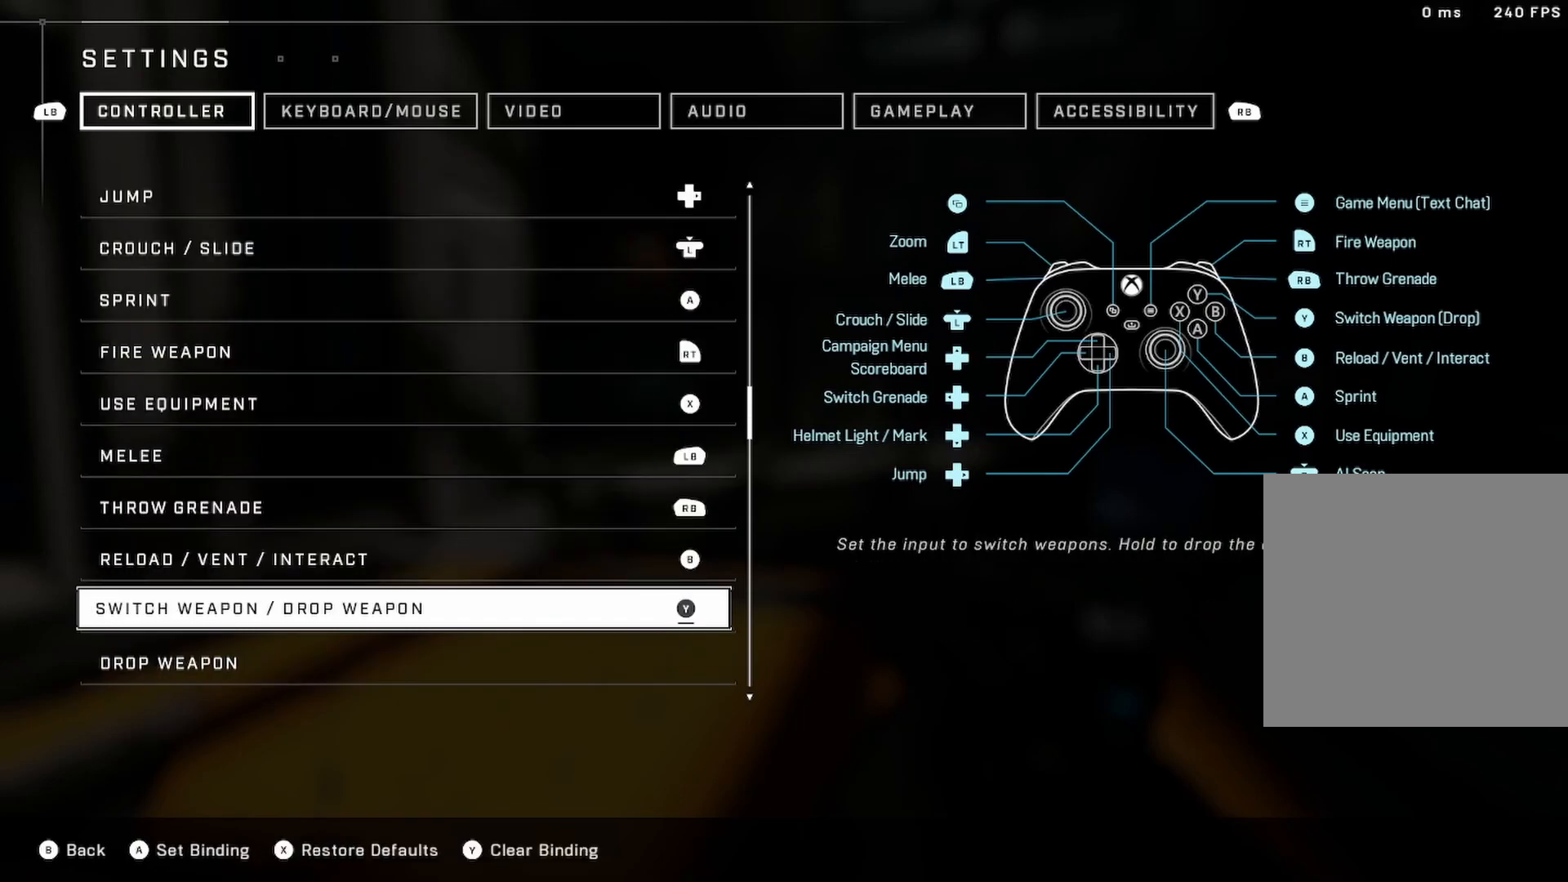
{"buttons": ["DPAD_DOWN"], "left_stick": "center", "right_stick": "center", "events": [[133, "DPAD_DOWN", "down"], [267, "DPAD_DOWN", "up"], [433, "DPAD_DOWN", "down"]]}